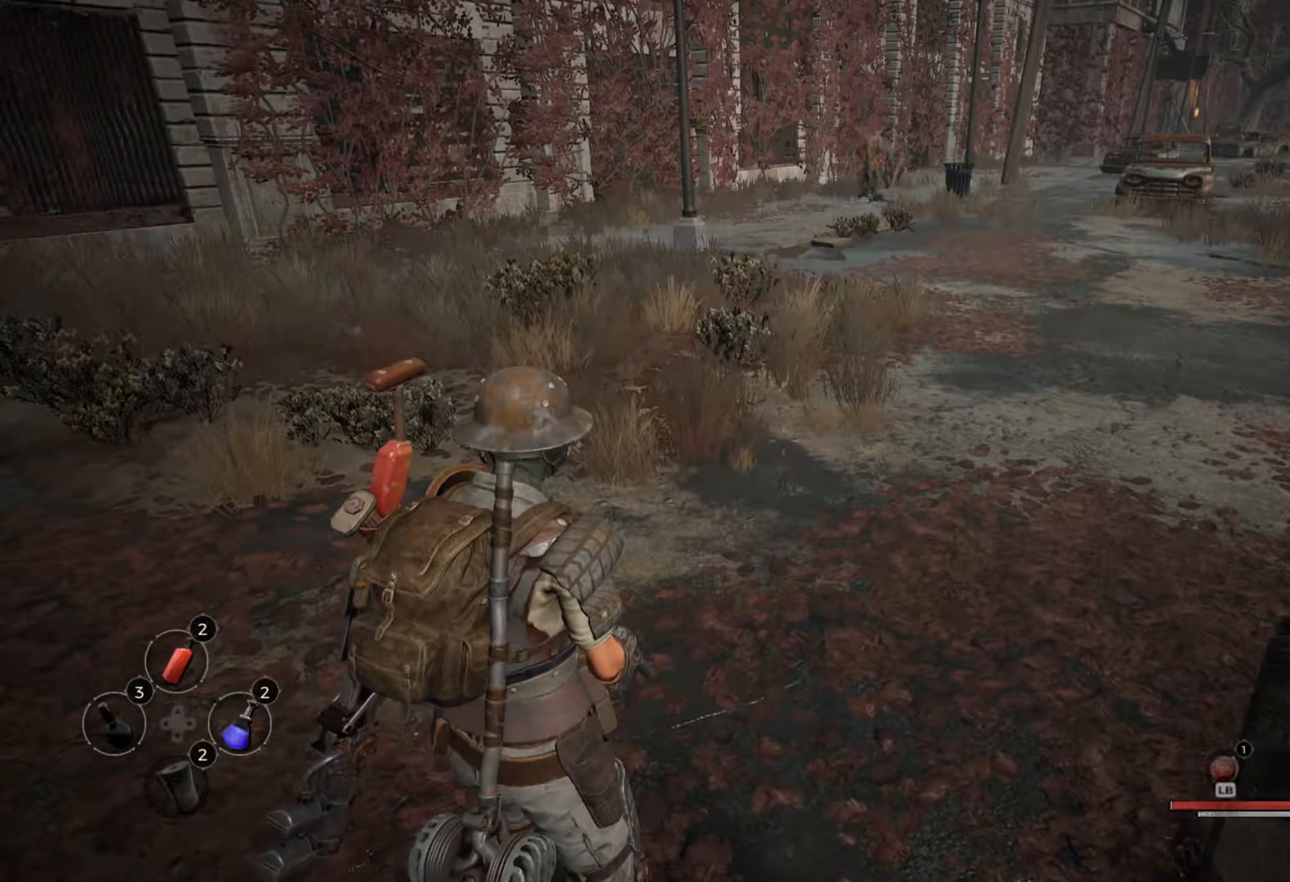
Gameplay with a controller (Xbox layout); each line is a JSON object with the inputs held at the frame after it (dt_ms = milliseconds from this image to that frame). "events" lists button and stick changes between this image and that frame as [ms after this image, input, new state], when the widget could be followed in between.
{"dt_ms": 500, "buttons": [], "left_stick": "center", "right_stick": "left", "events": [[367, "right_stick", "left"]]}
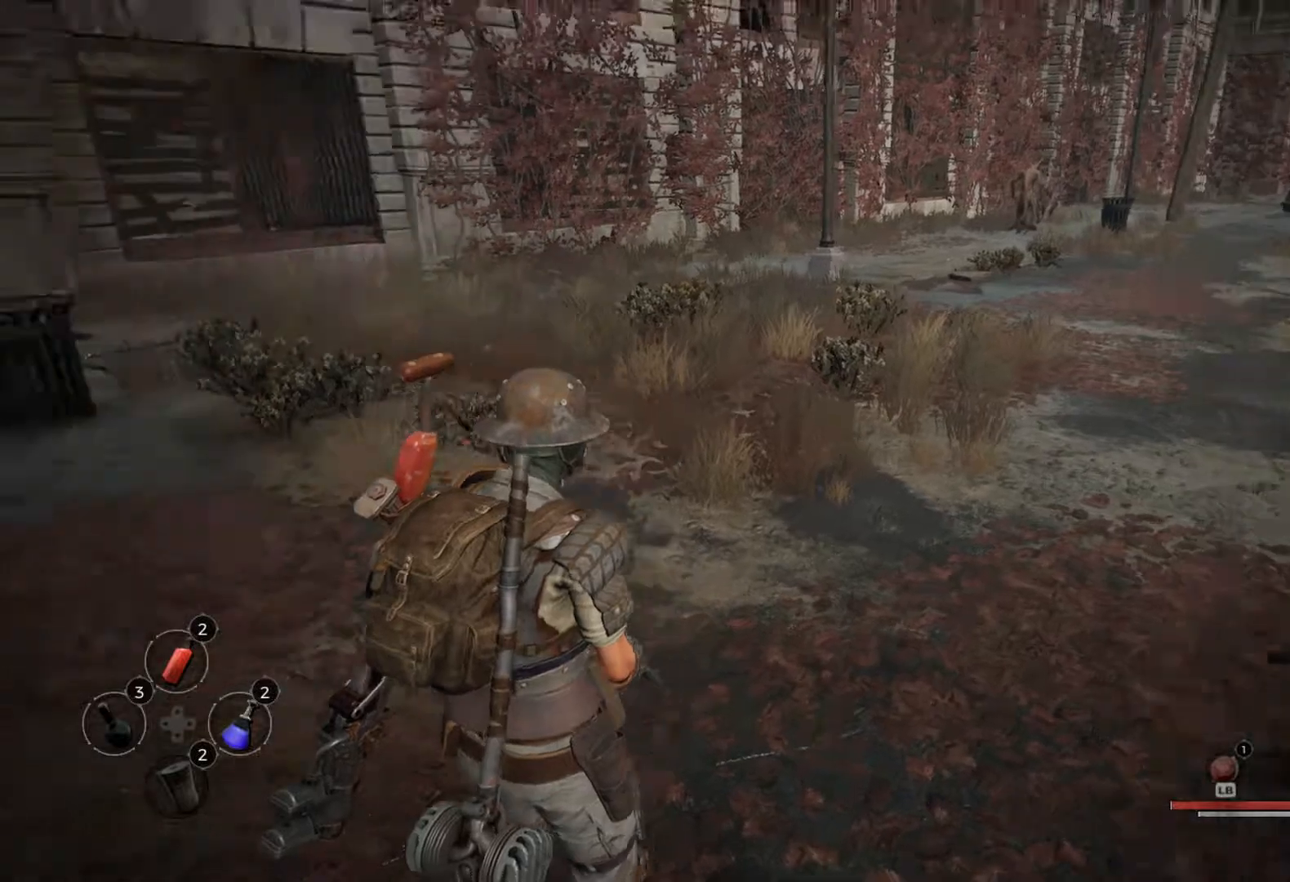
{"dt_ms": 500, "buttons": [], "left_stick": "center", "right_stick": "center", "events": [[350, "right_stick", "center"]]}
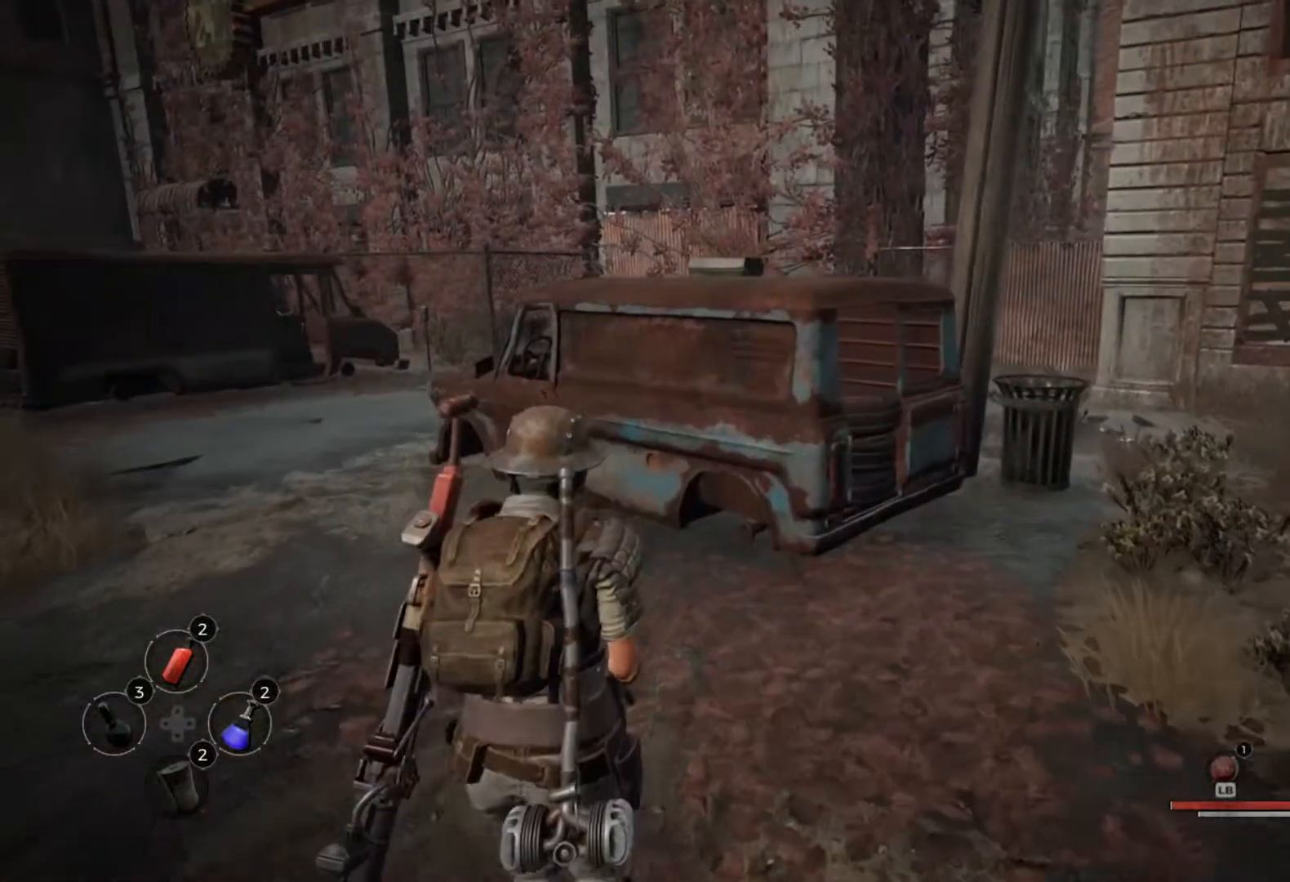
{"dt_ms": 500, "buttons": [], "left_stick": "center", "right_stick": "center", "events": [[233, "B", "down"], [333, "B", "up"]]}
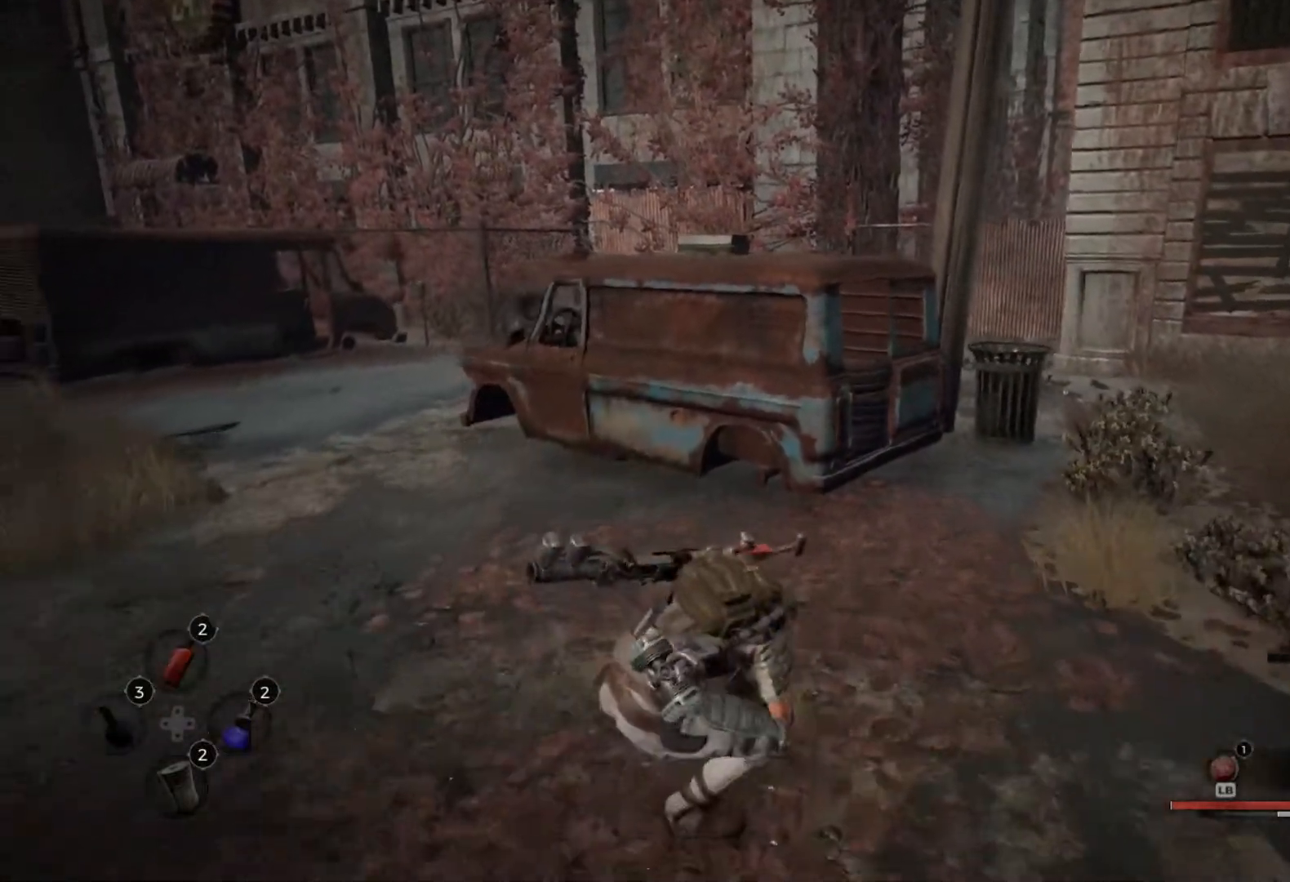
{"dt_ms": 500, "buttons": [], "left_stick": "center", "right_stick": "right", "events": [[217, "right_stick", "right"]]}
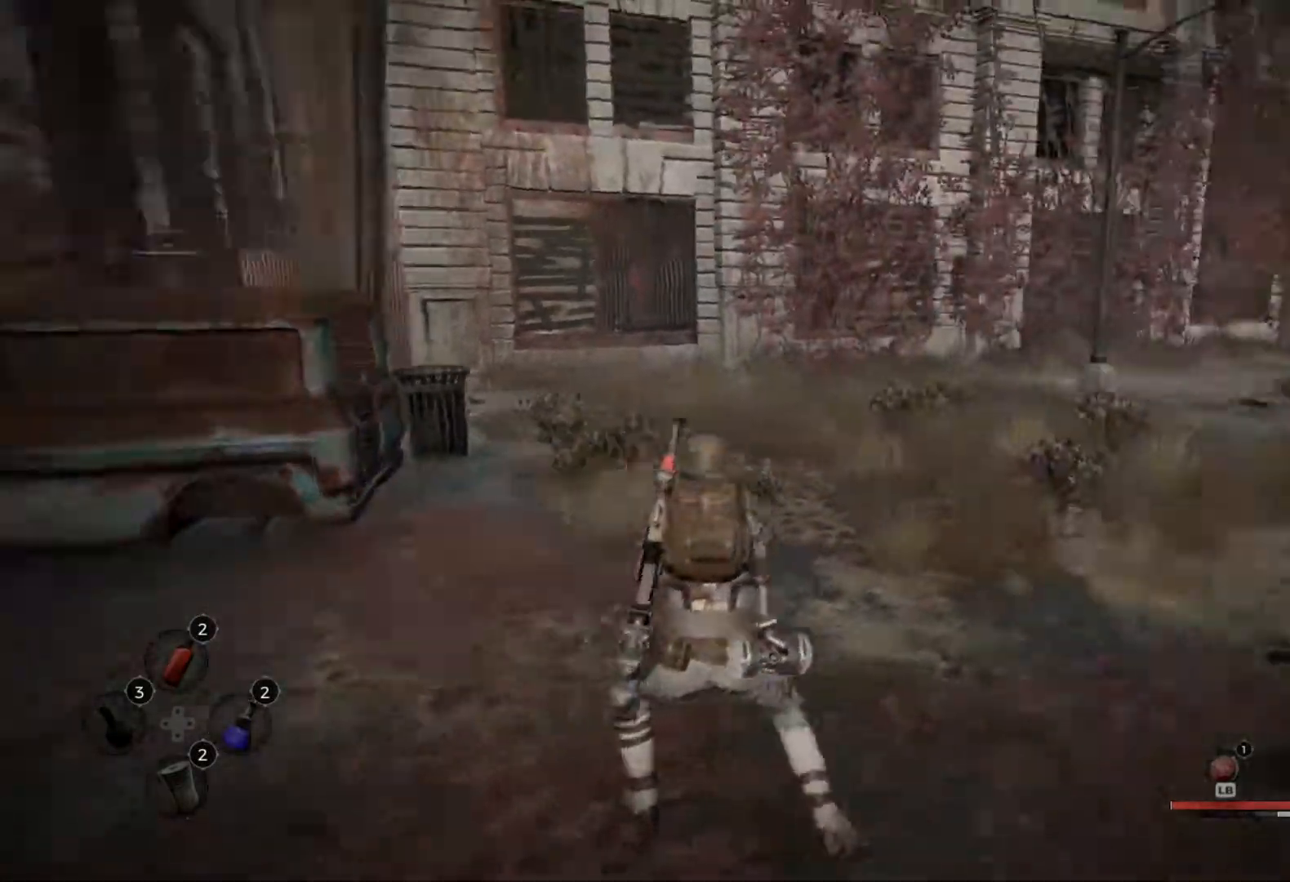
{"dt_ms": 500, "buttons": [], "left_stick": "center", "right_stick": "center", "events": [[117, "right_stick", "center"]]}
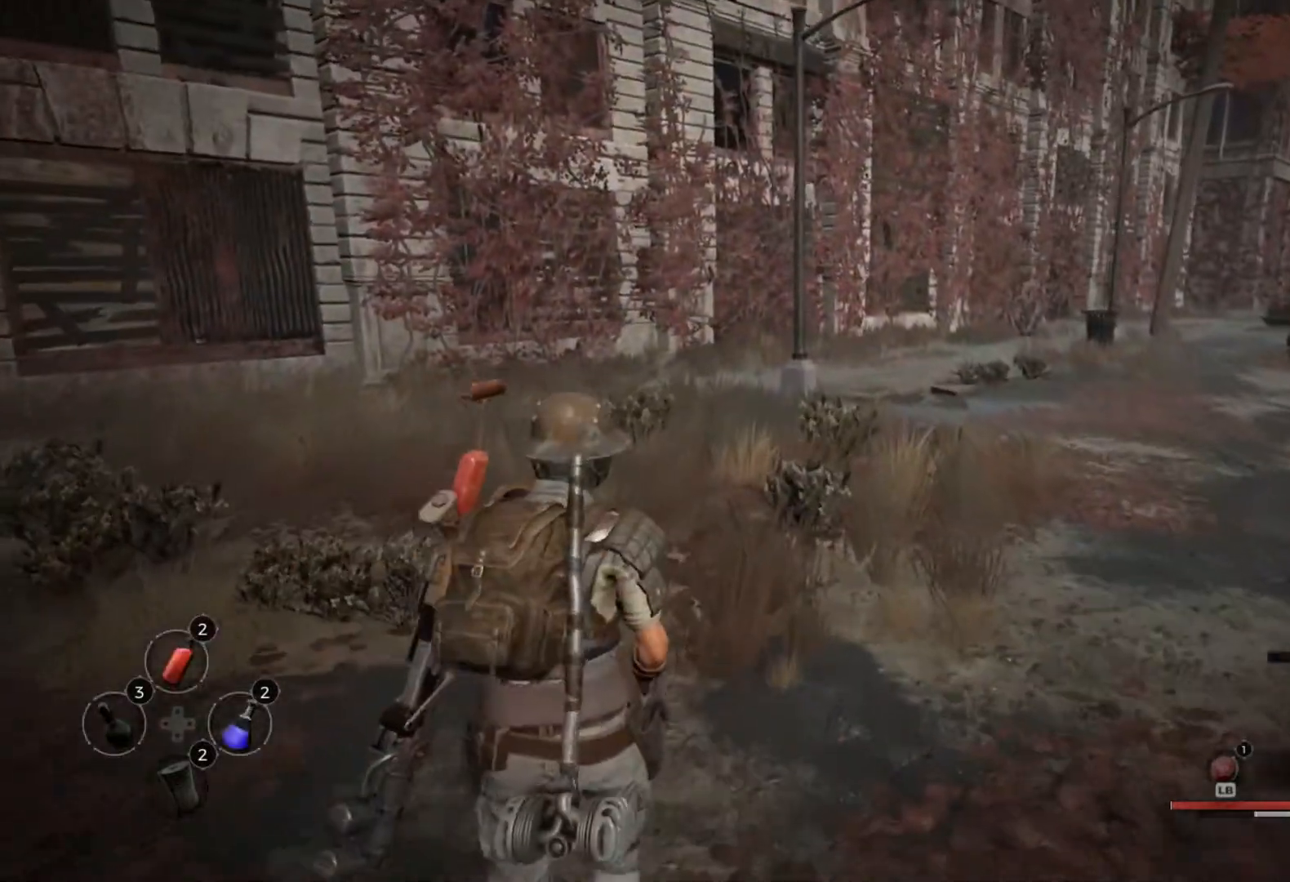
{"dt_ms": 500, "buttons": [], "left_stick": "center", "right_stick": "right", "events": [[433, "right_stick", "right"]]}
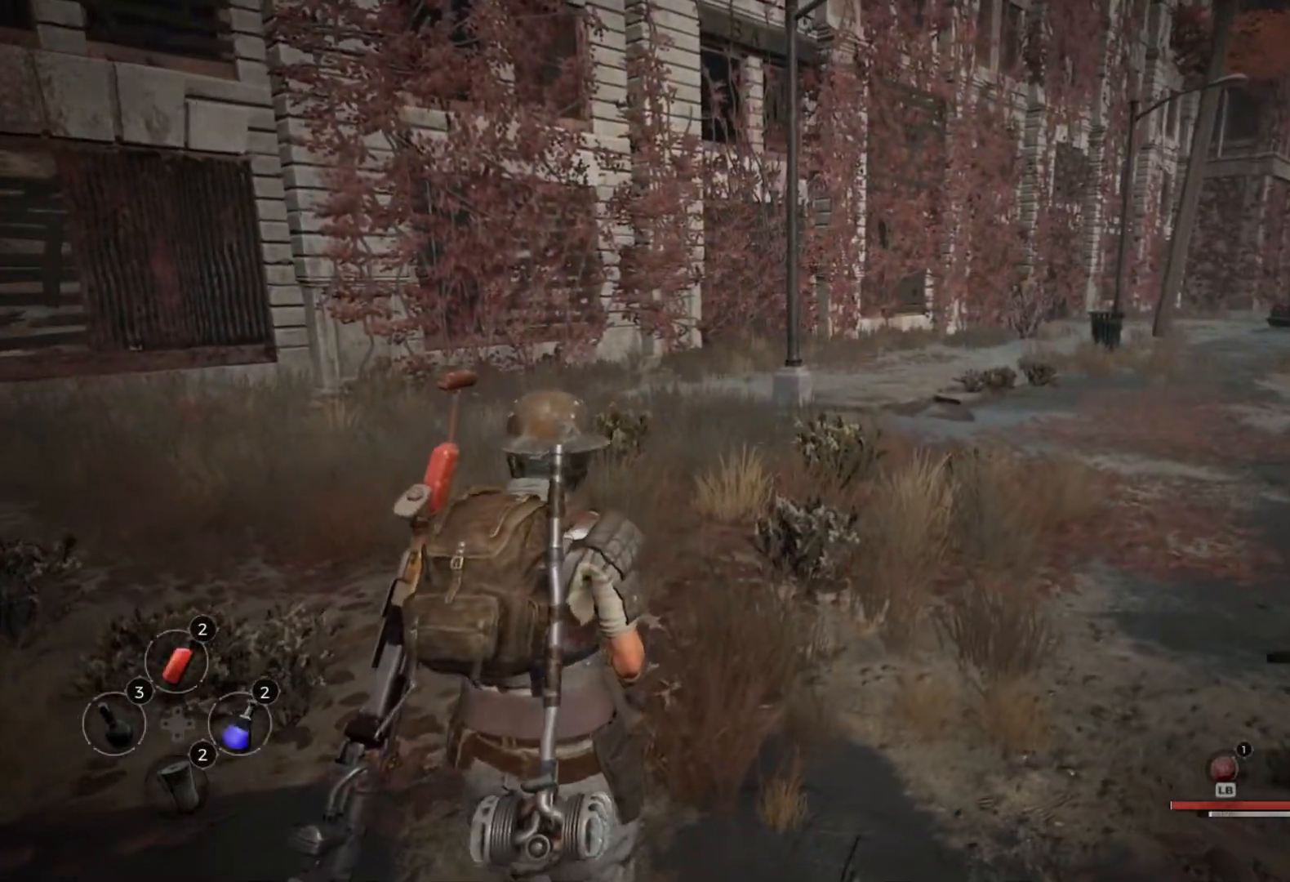
{"dt_ms": 500, "buttons": [], "left_stick": "center", "right_stick": "center", "events": [[100, "R3", "down"], [300, "right_stick", "center"], [417, "R3", "up"]]}
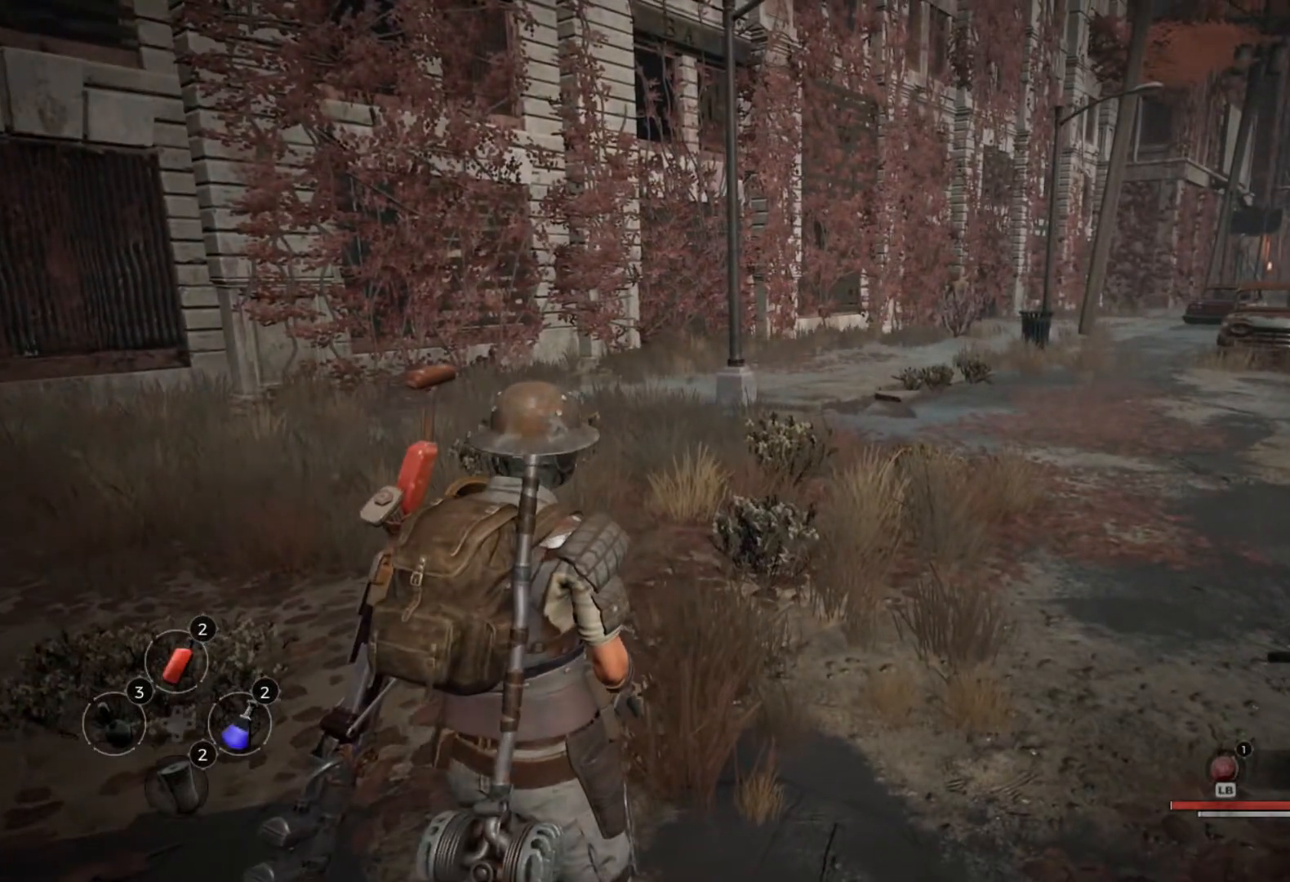
{"dt_ms": 500, "buttons": [], "left_stick": "center", "right_stick": "center", "events": []}
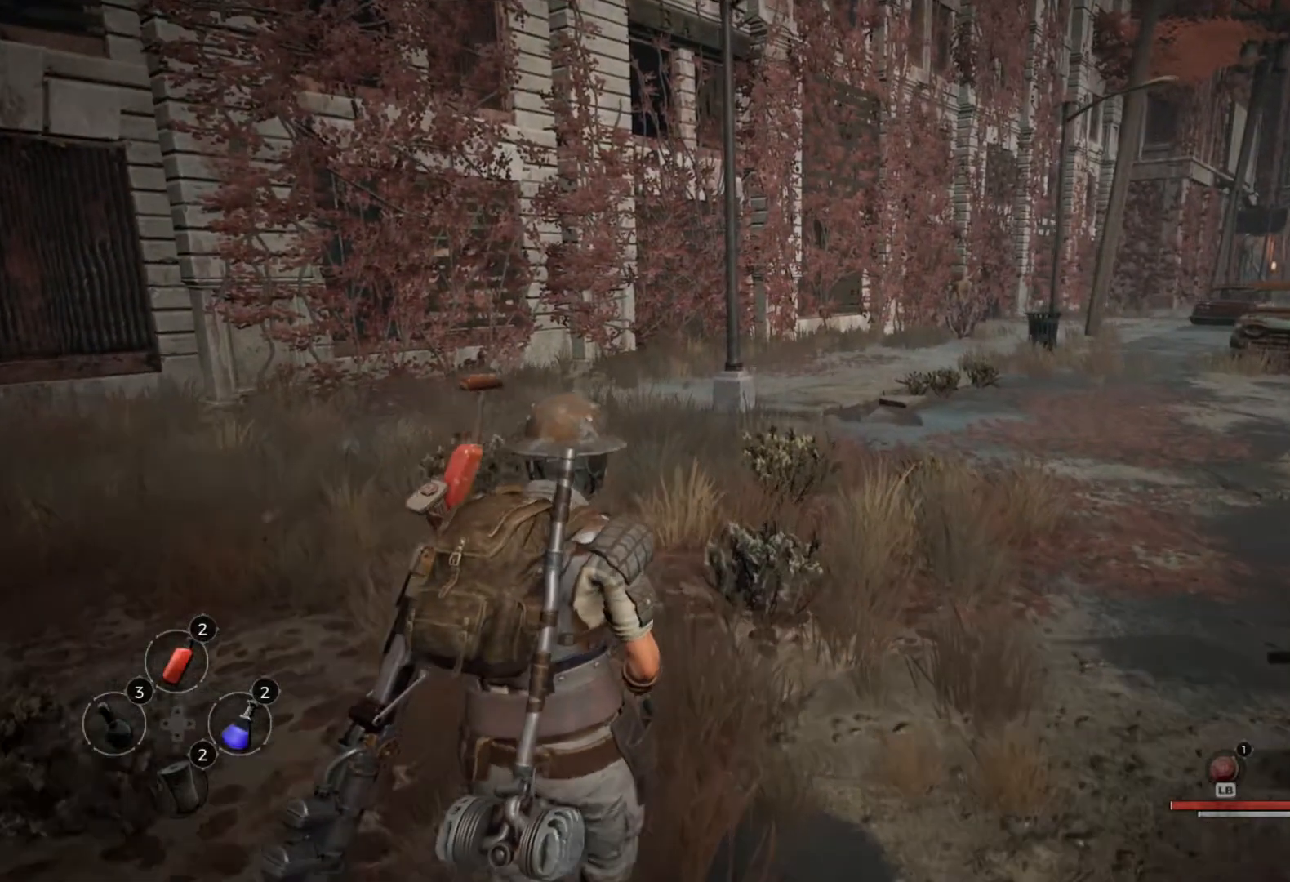
{"dt_ms": 500, "buttons": [], "left_stick": "center", "right_stick": "center", "events": []}
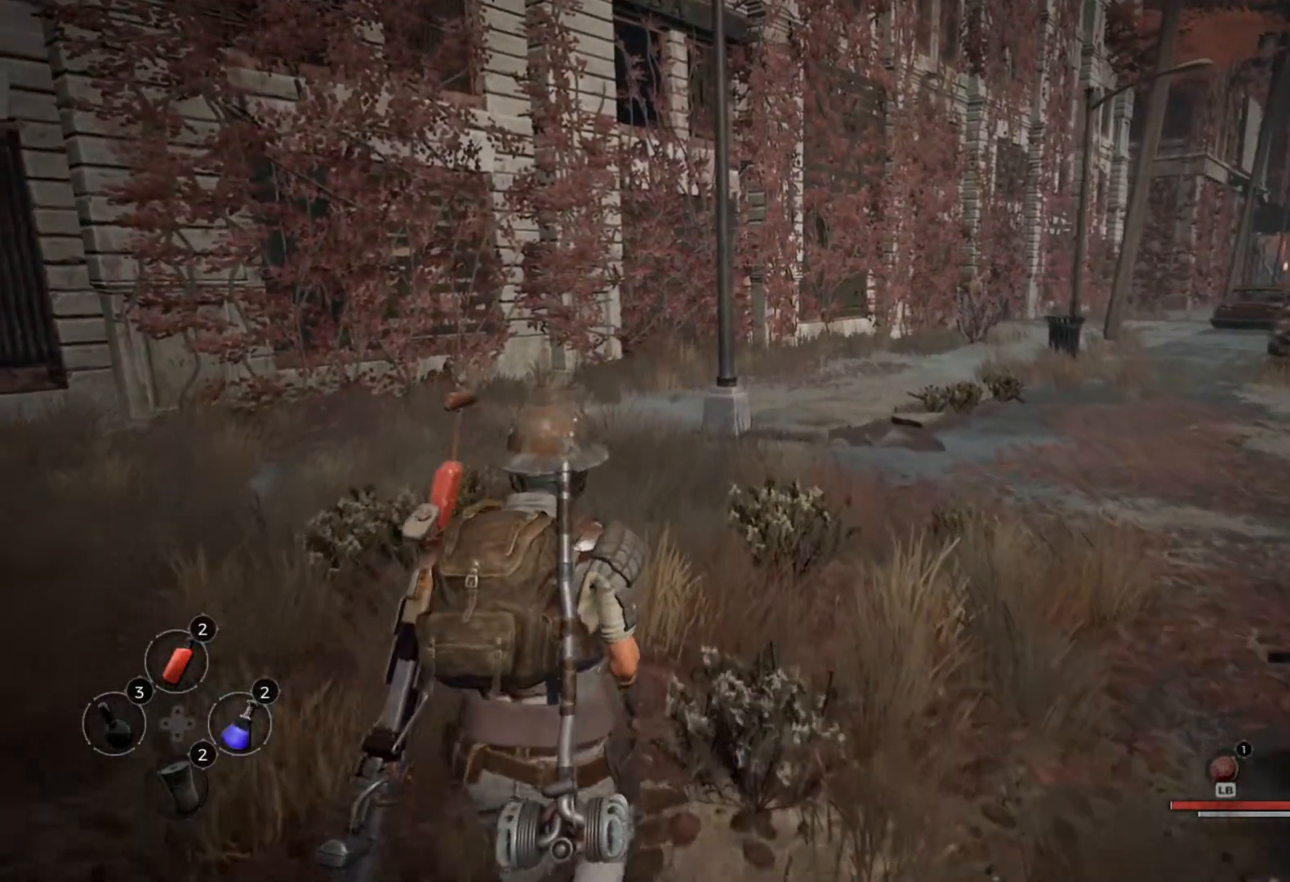
{"dt_ms": 500, "buttons": [], "left_stick": "center", "right_stick": "center", "events": [[33, "L3", "down"], [83, "L3", "up"]]}
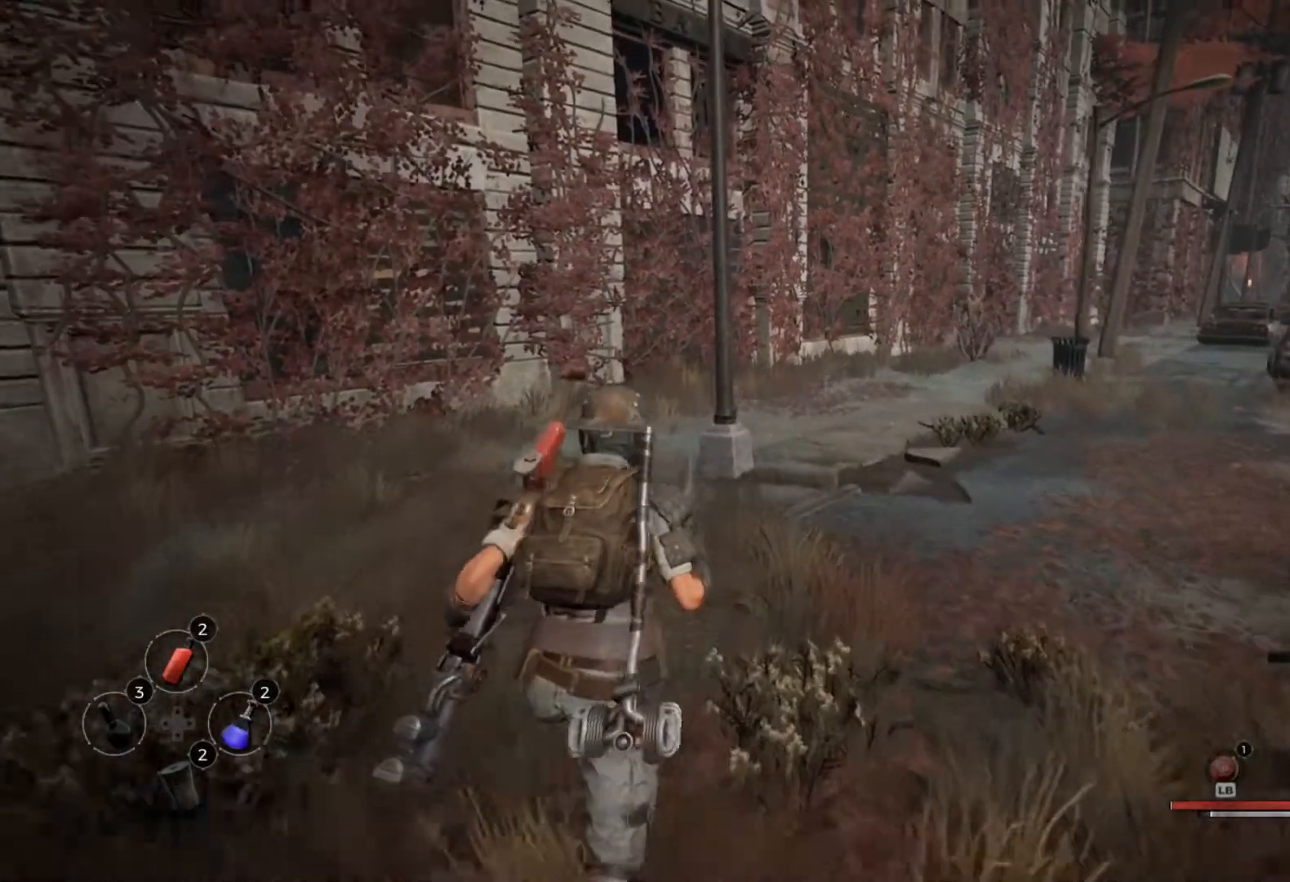
{"dt_ms": 500, "buttons": ["R3"], "left_stick": "center", "right_stick": "center", "events": [[333, "R3", "down"]]}
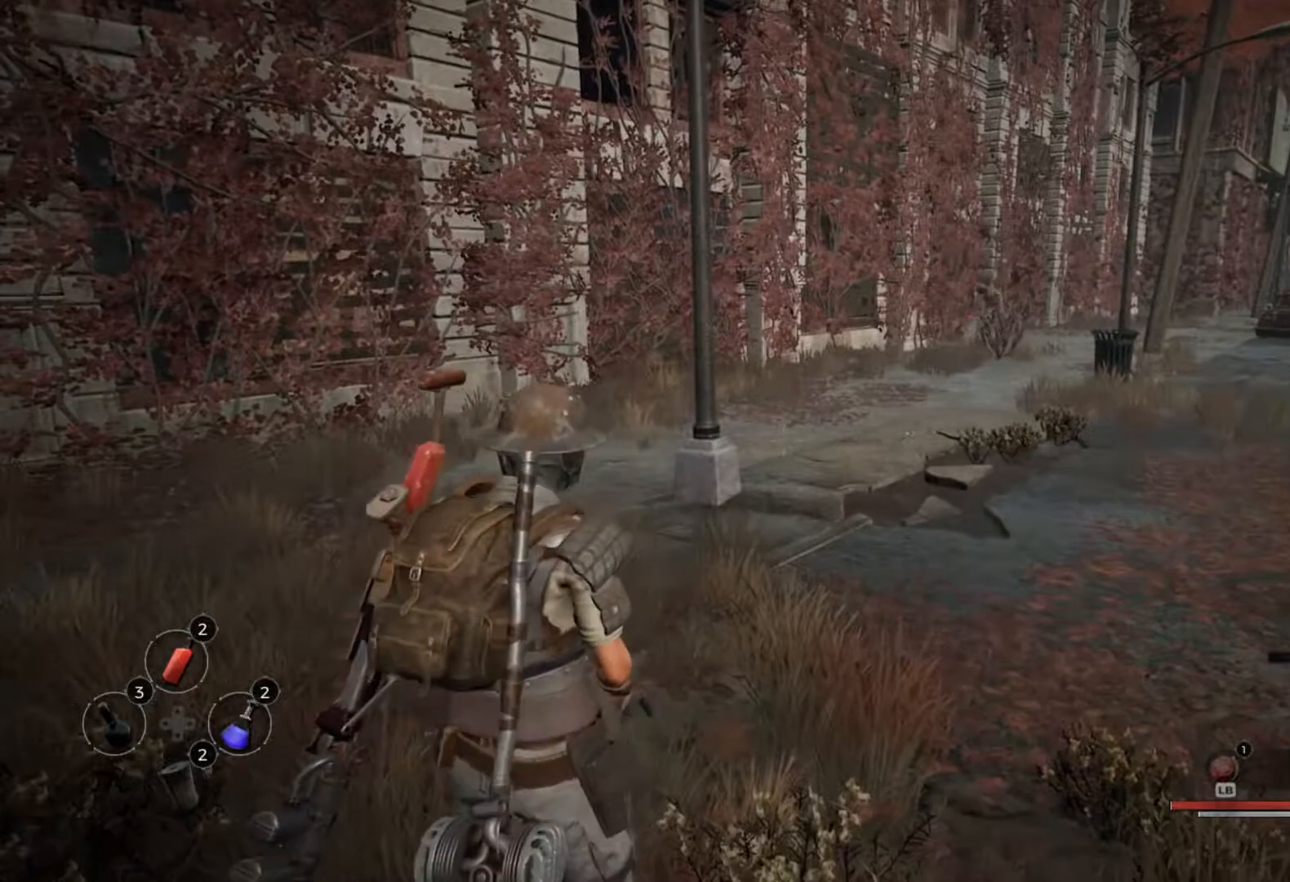
{"dt_ms": 500, "buttons": [], "left_stick": "center", "right_stick": "center", "events": [[217, "R3", "up"]]}
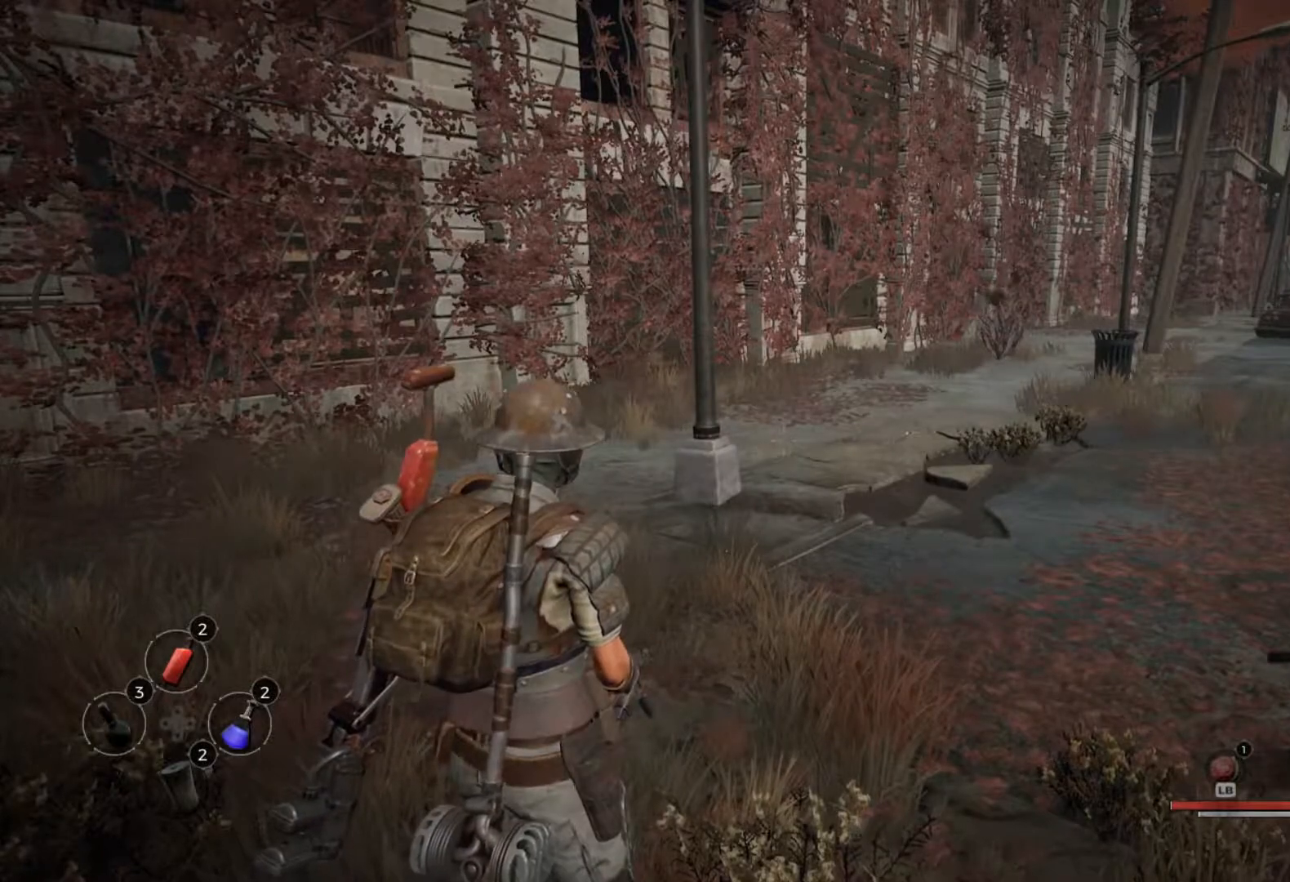
{"dt_ms": 500, "buttons": [], "left_stick": "center", "right_stick": "center", "events": [[33, "right_stick", "right"], [200, "right_stick", "center"]]}
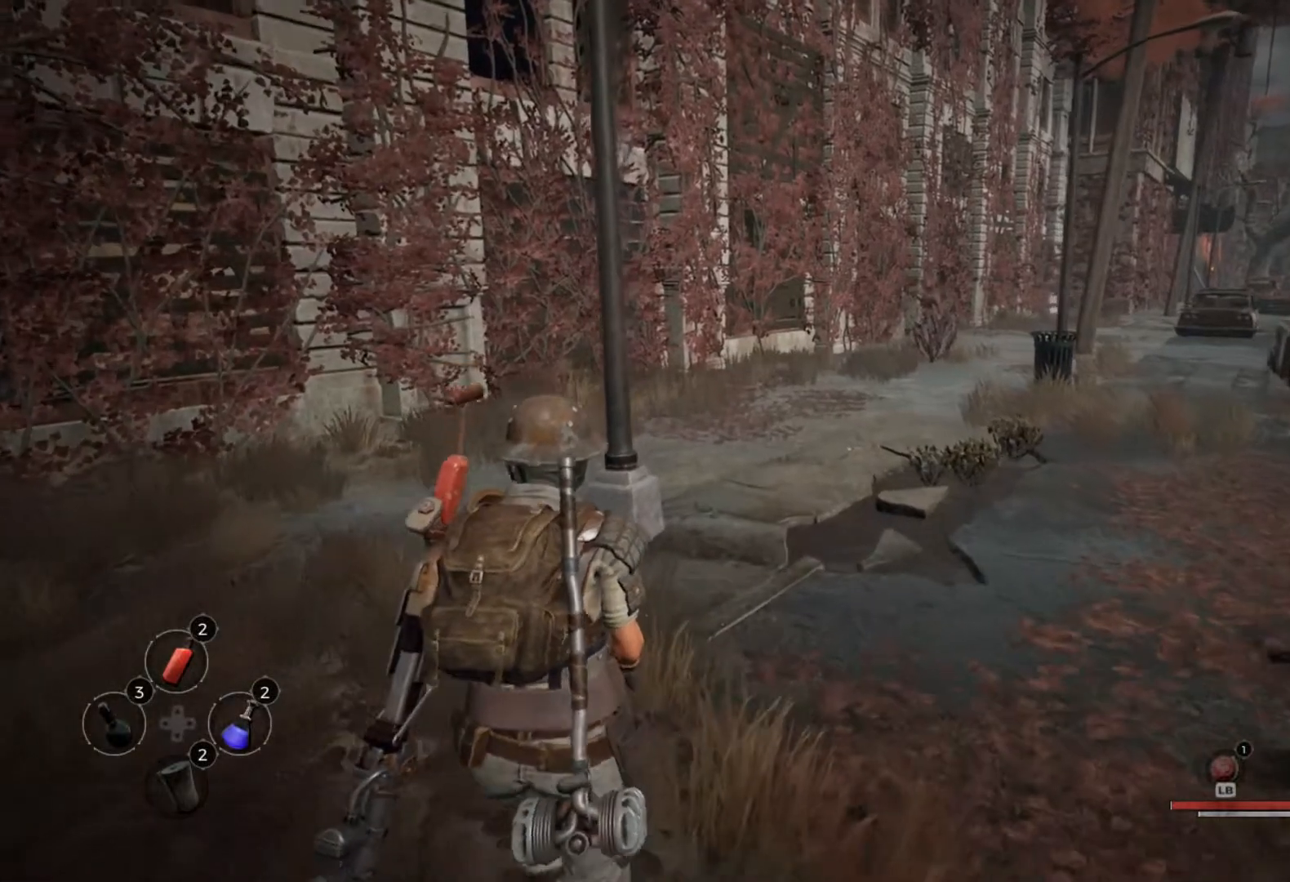
{"dt_ms": 500, "buttons": ["L2"], "left_stick": "center", "right_stick": "center", "events": [[117, "right_stick", "right"], [317, "right_stick", "center"], [417, "L2", "down"]]}
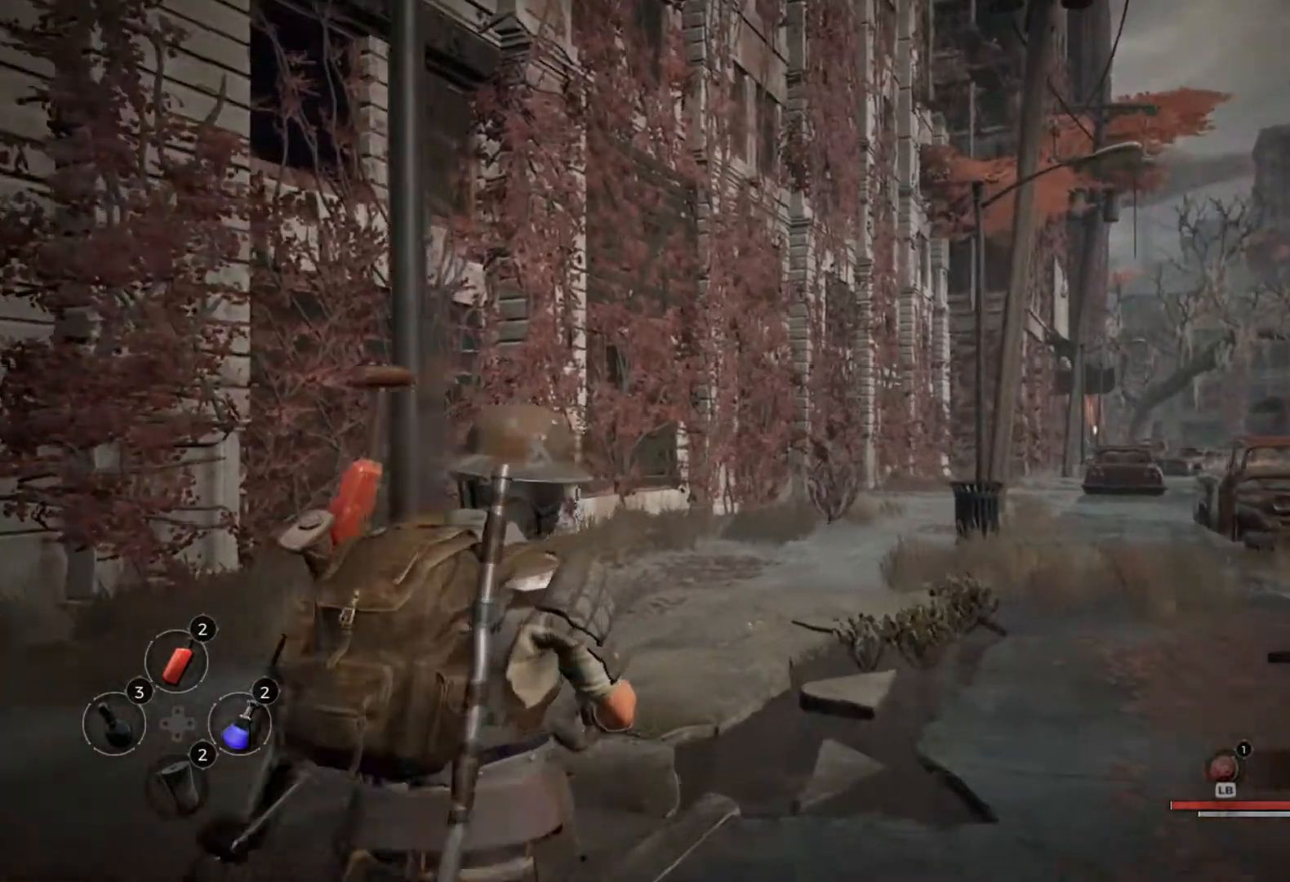
{"dt_ms": 500, "buttons": ["L2"], "left_stick": "center", "right_stick": "right", "events": [[200, "right_stick", "right"]]}
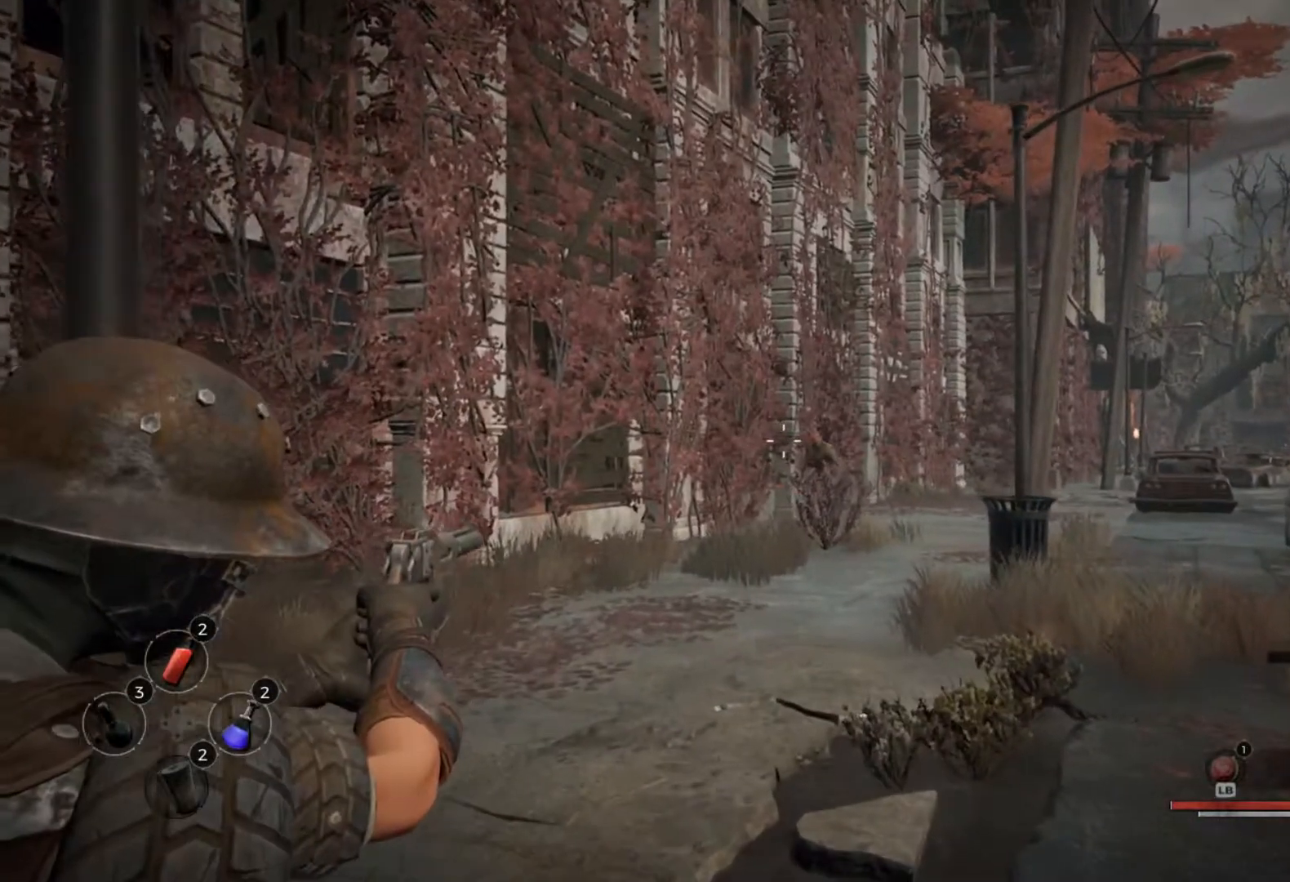
{"dt_ms": 500, "buttons": ["L2"], "left_stick": "center", "right_stick": "right", "events": []}
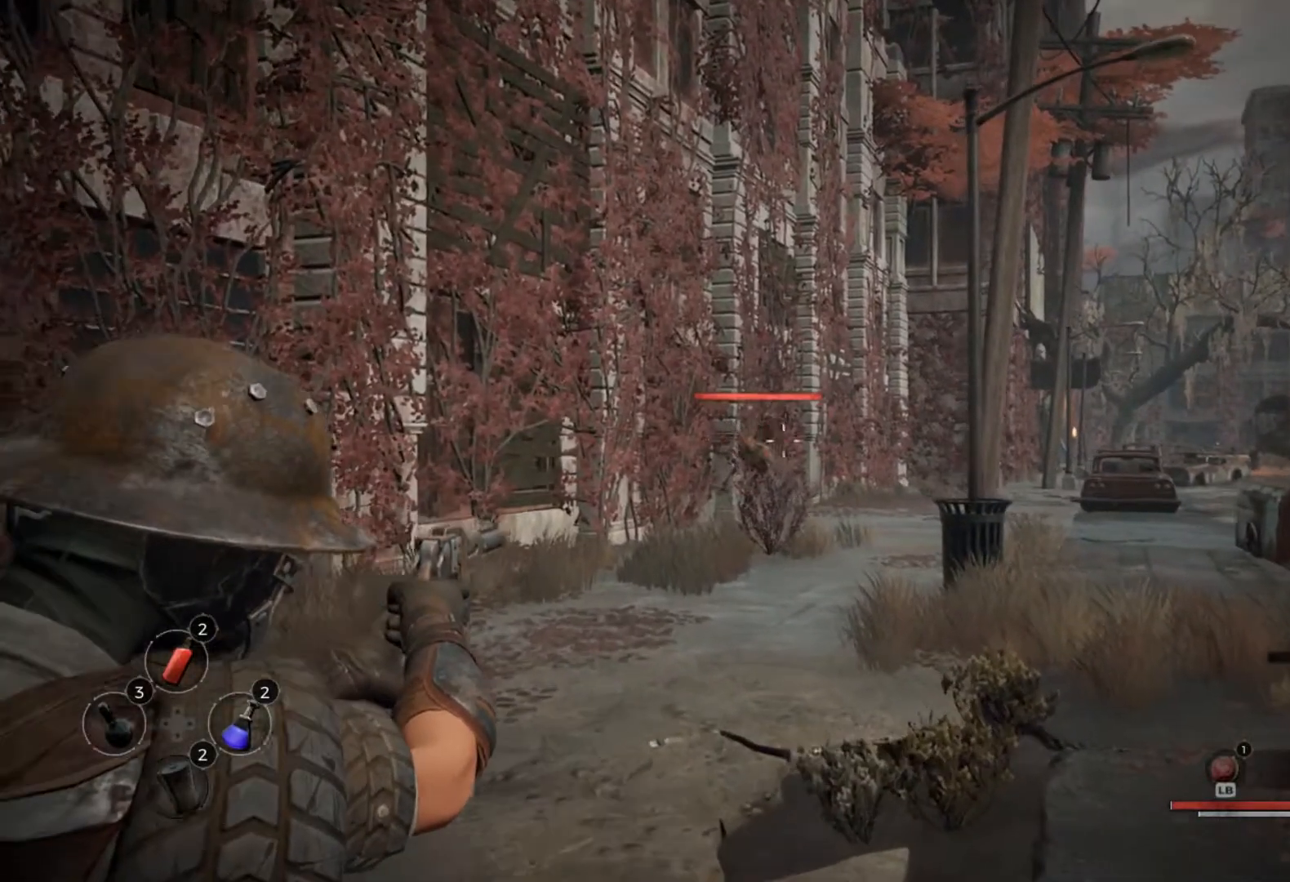
{"dt_ms": 500, "buttons": ["L2"], "left_stick": "center", "right_stick": "left", "events": [[50, "right_stick", "center"], [83, "R2", "down"], [217, "R2", "up"], [300, "right_stick", "left"]]}
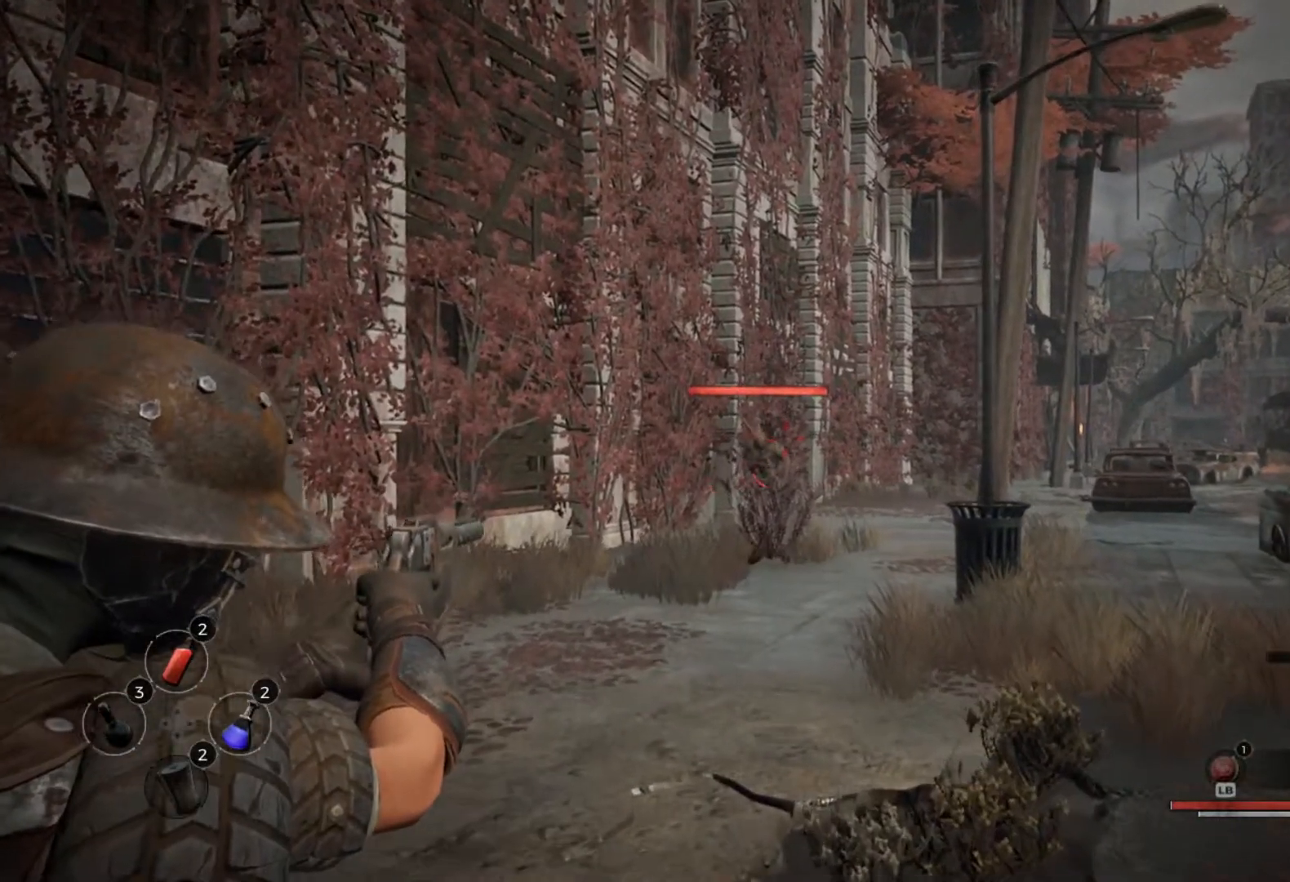
{"dt_ms": 500, "buttons": ["L2"], "left_stick": "center", "right_stick": "center", "events": [[250, "right_stick", "center"], [300, "R2", "down"], [450, "R2", "up"]]}
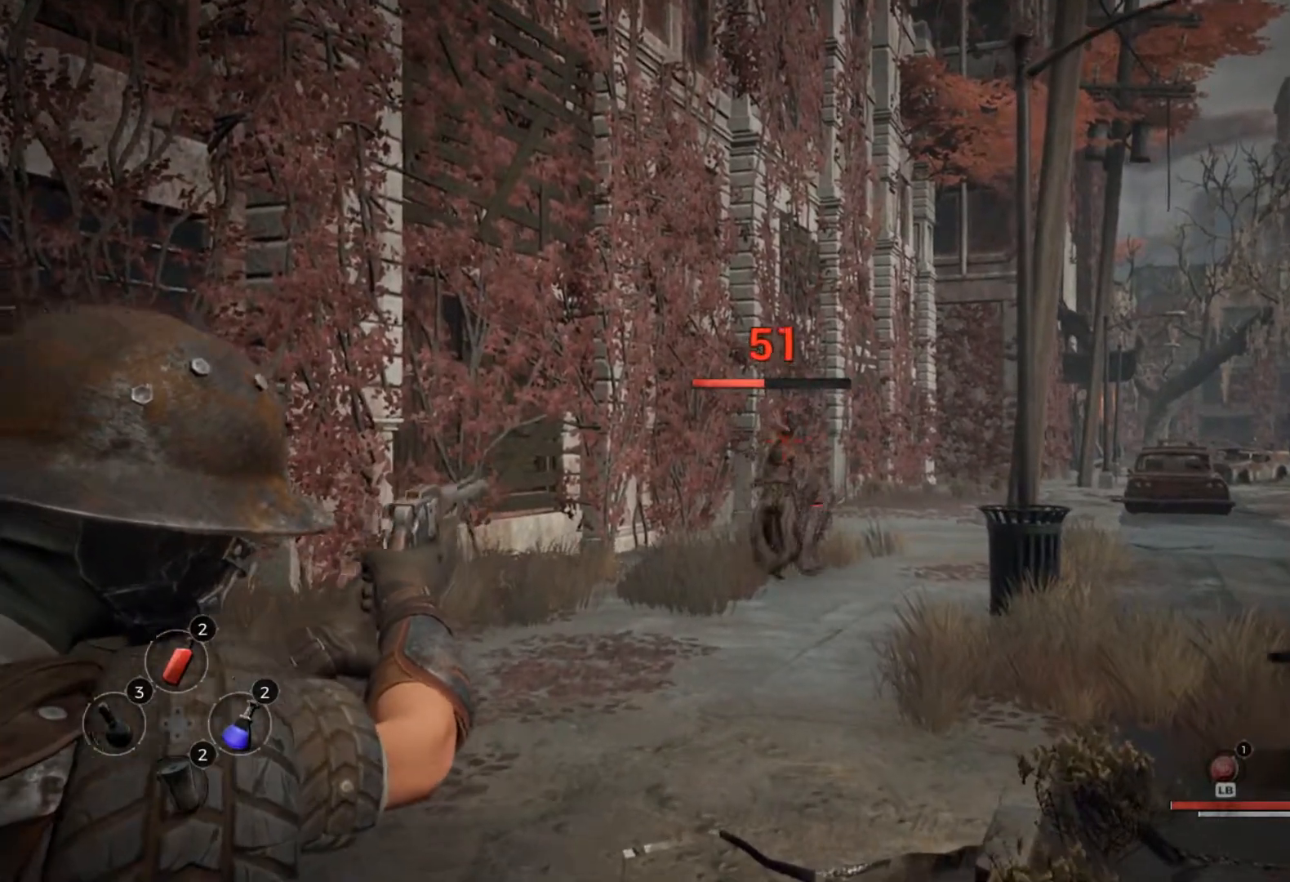
{"dt_ms": 500, "buttons": ["L2"], "left_stick": "center", "right_stick": "center", "events": []}
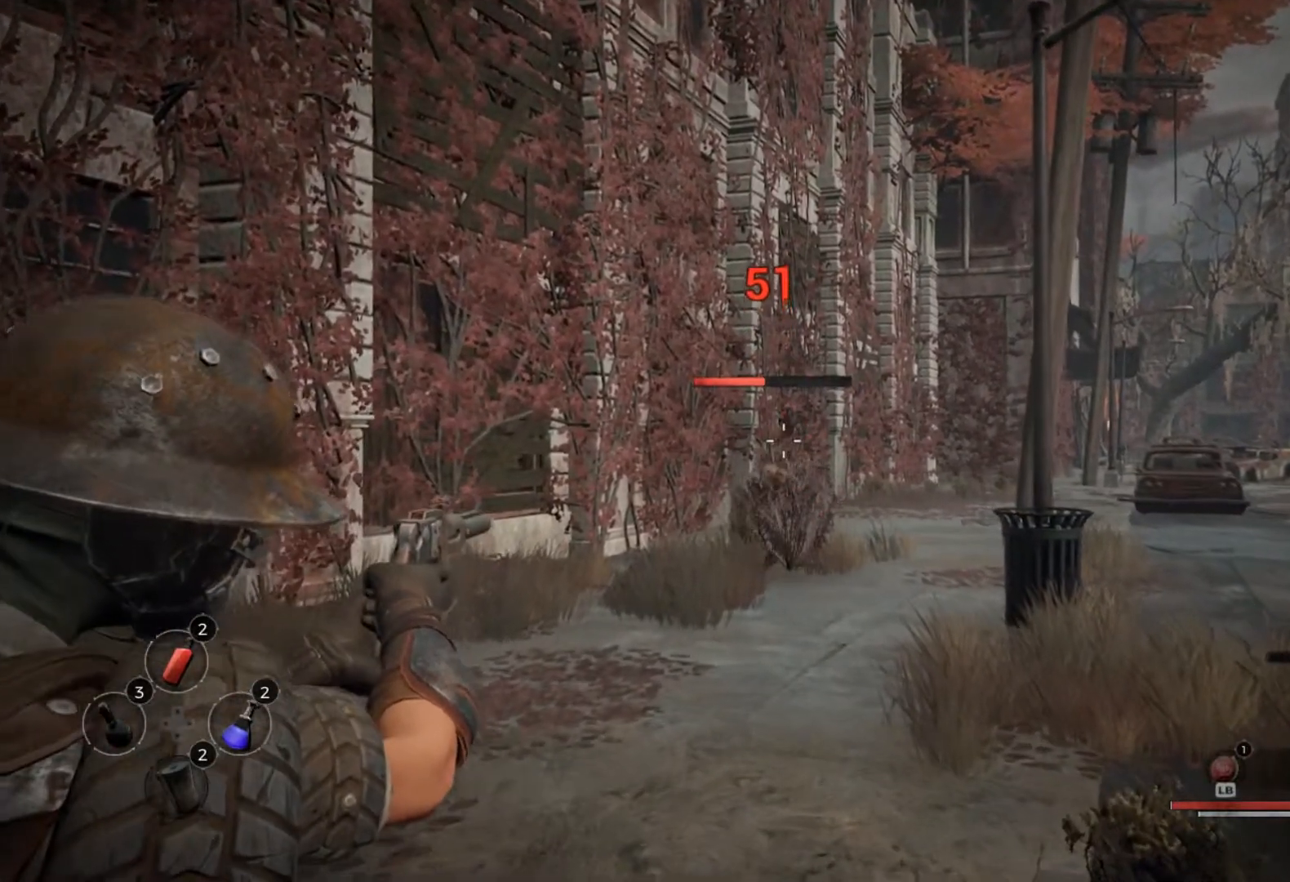
{"dt_ms": 500, "buttons": ["L2"], "left_stick": "center", "right_stick": "center", "events": []}
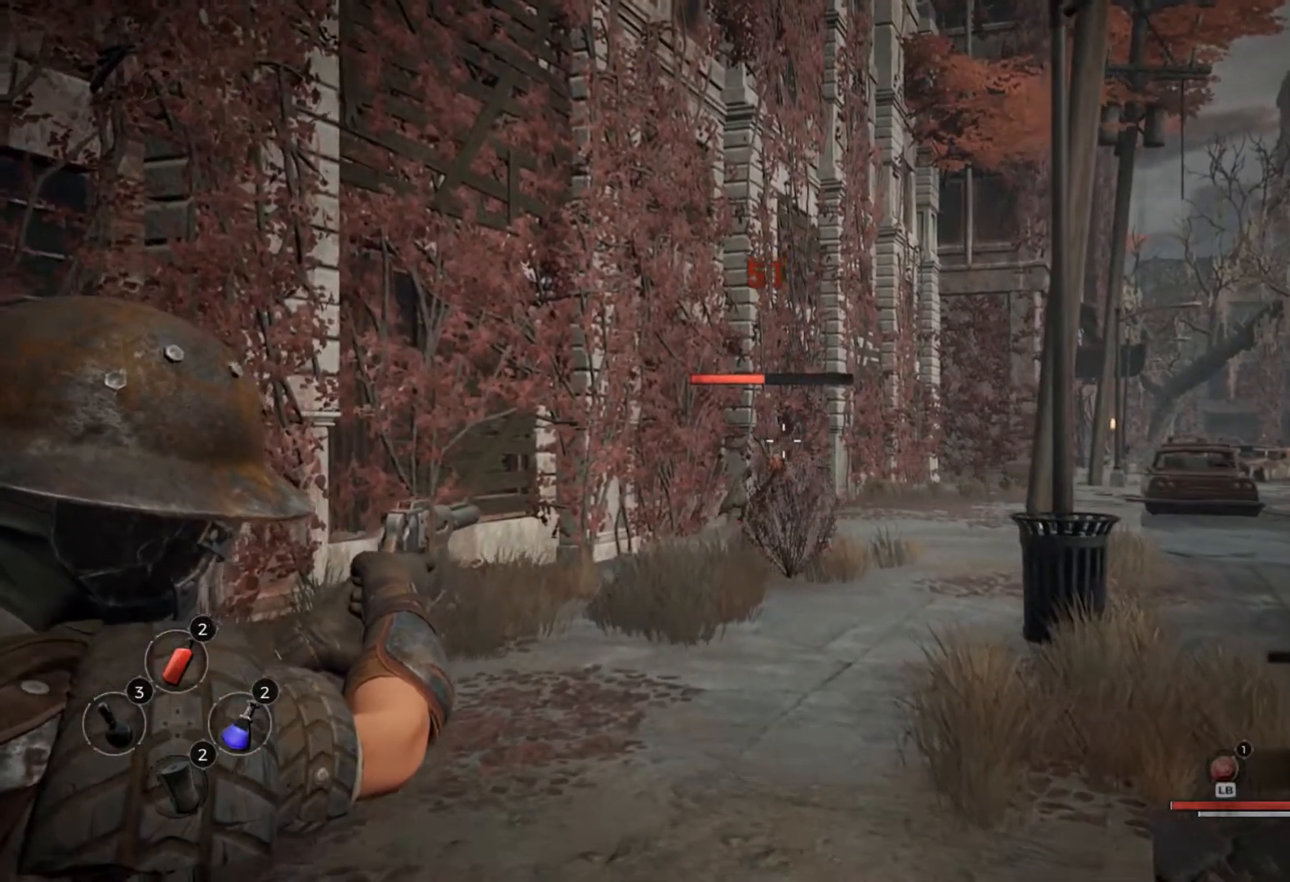
{"dt_ms": 500, "buttons": ["L2", "R2"], "left_stick": "center", "right_stick": "center", "events": [[367, "R2", "down"]]}
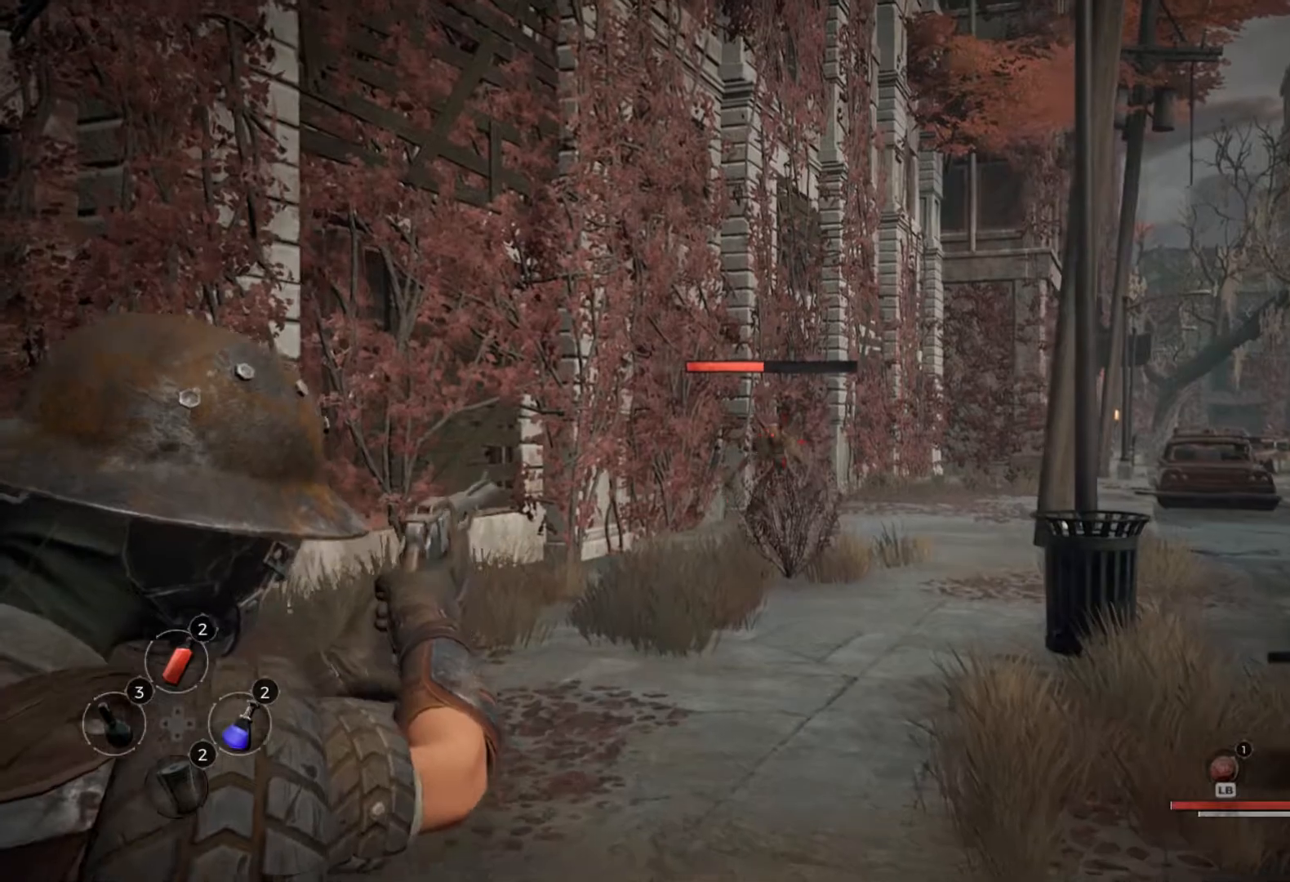
{"dt_ms": 500, "buttons": ["L2"], "left_stick": "center", "right_stick": "center", "events": [[17, "R2", "up"]]}
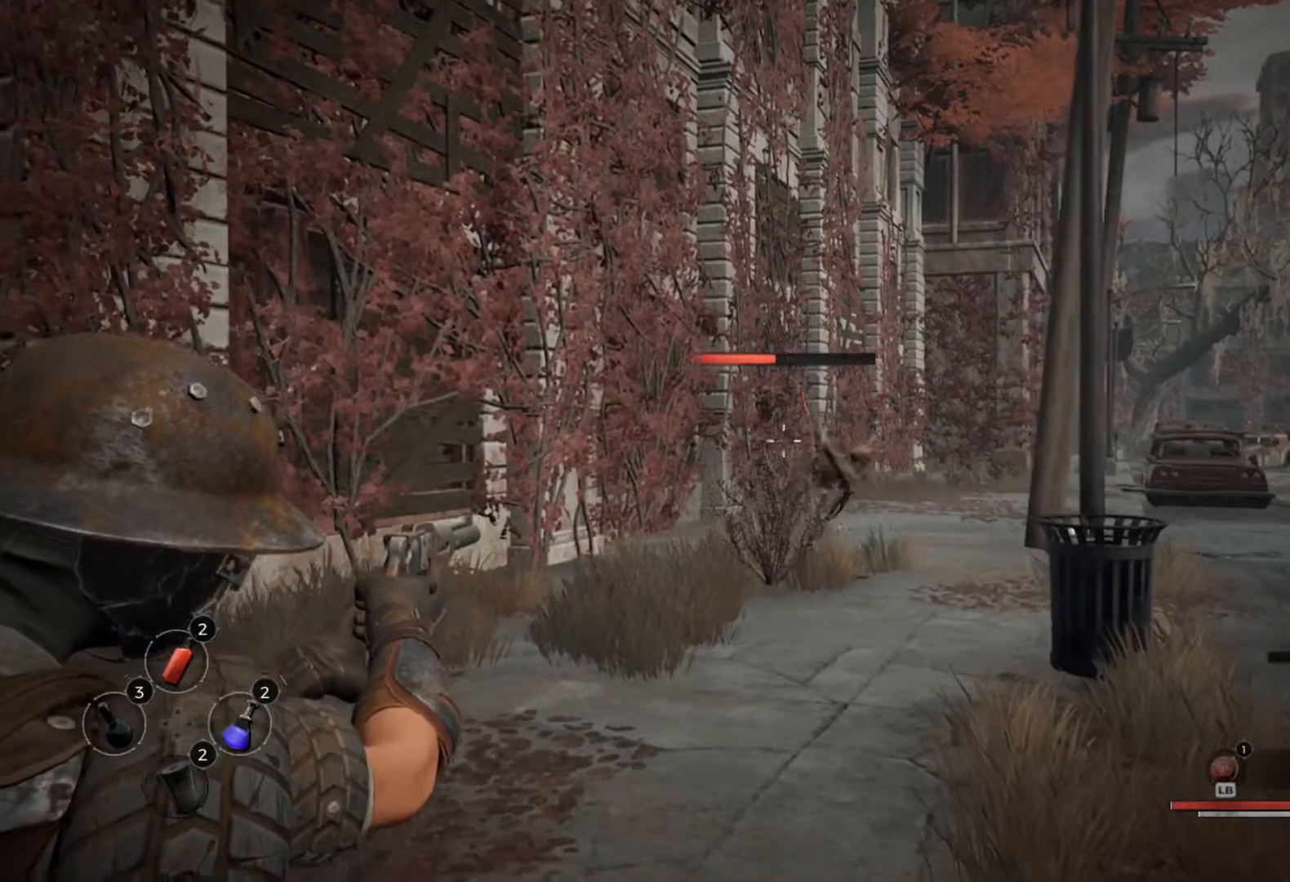
{"dt_ms": 500, "buttons": ["L2"], "left_stick": "center", "right_stick": "center", "events": [[183, "right_stick", "right"], [400, "right_stick", "center"]]}
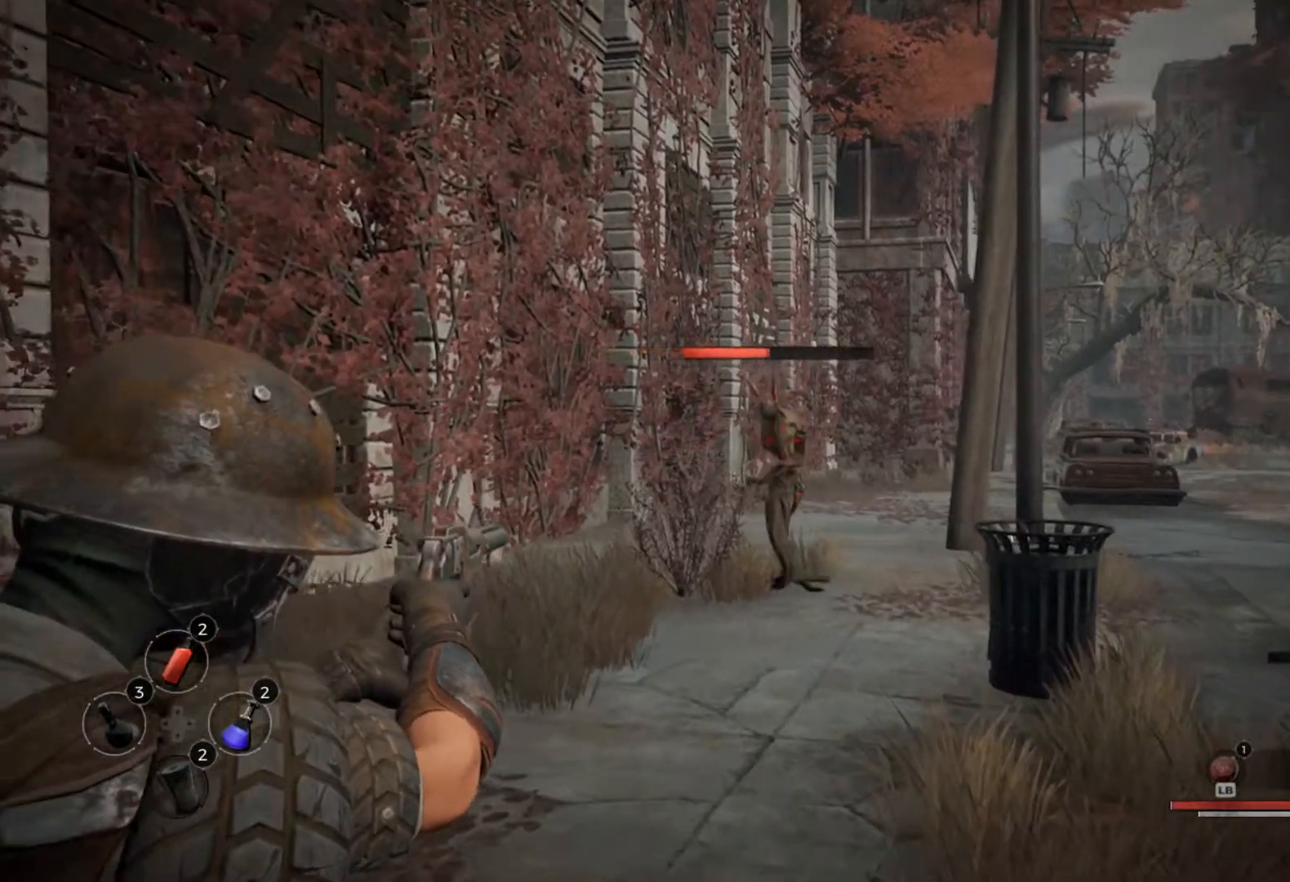
{"dt_ms": 500, "buttons": ["L2"], "left_stick": "center", "right_stick": "center", "events": [[300, "R2", "down"], [450, "R2", "up"]]}
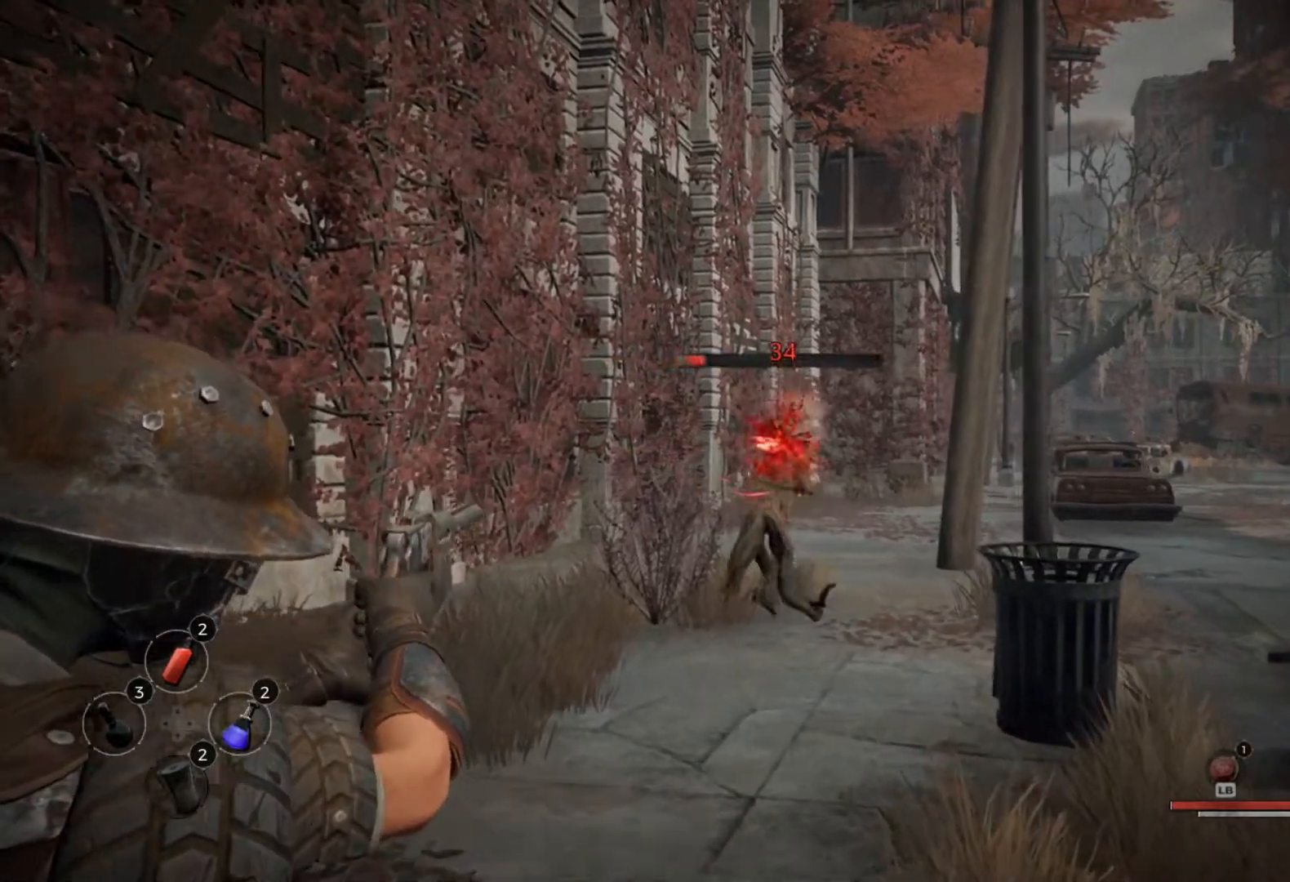
{"dt_ms": 500, "buttons": ["L2"], "left_stick": "center", "right_stick": "center", "events": []}
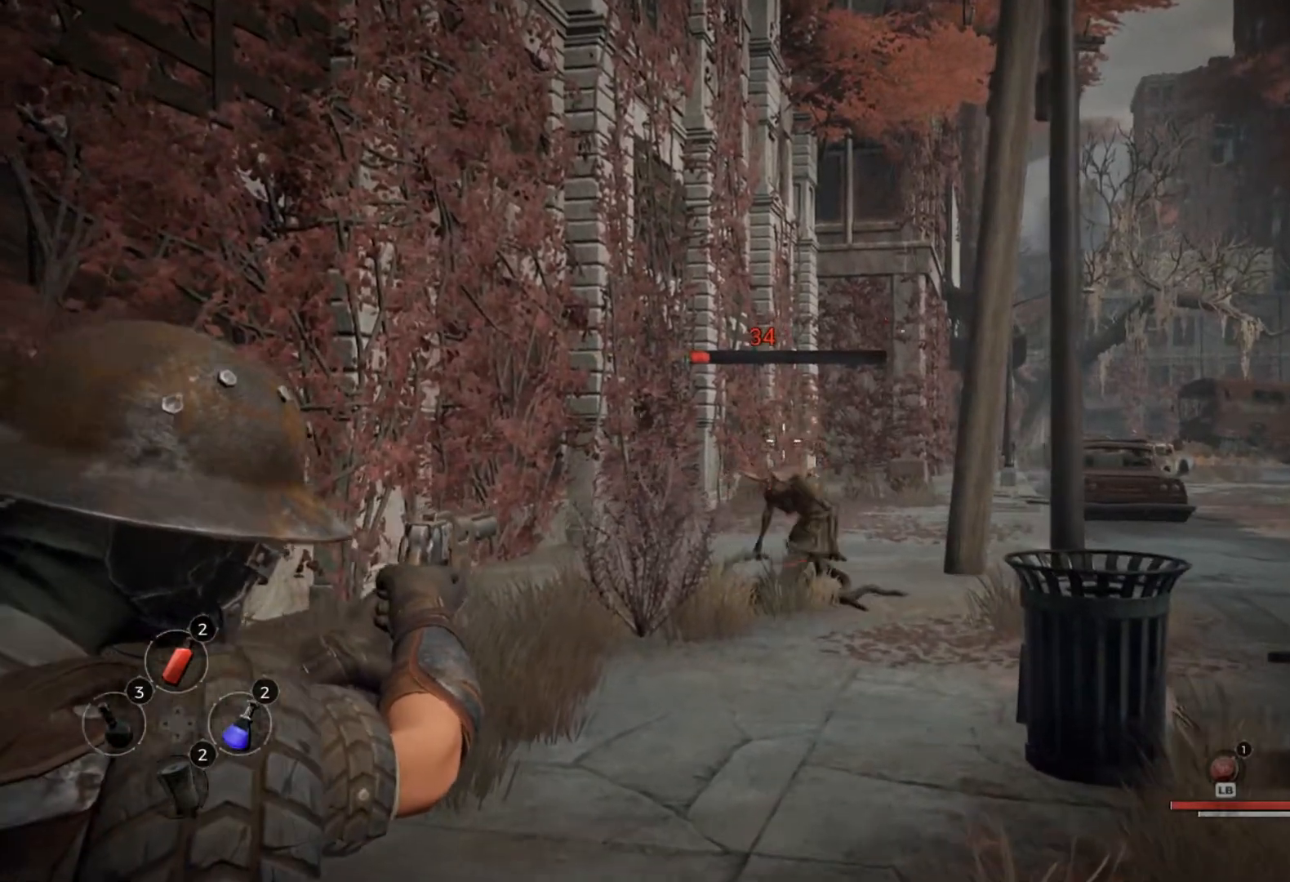
{"dt_ms": 500, "buttons": ["L2", "R2"], "left_stick": "center", "right_stick": "center", "events": [[467, "R2", "down"]]}
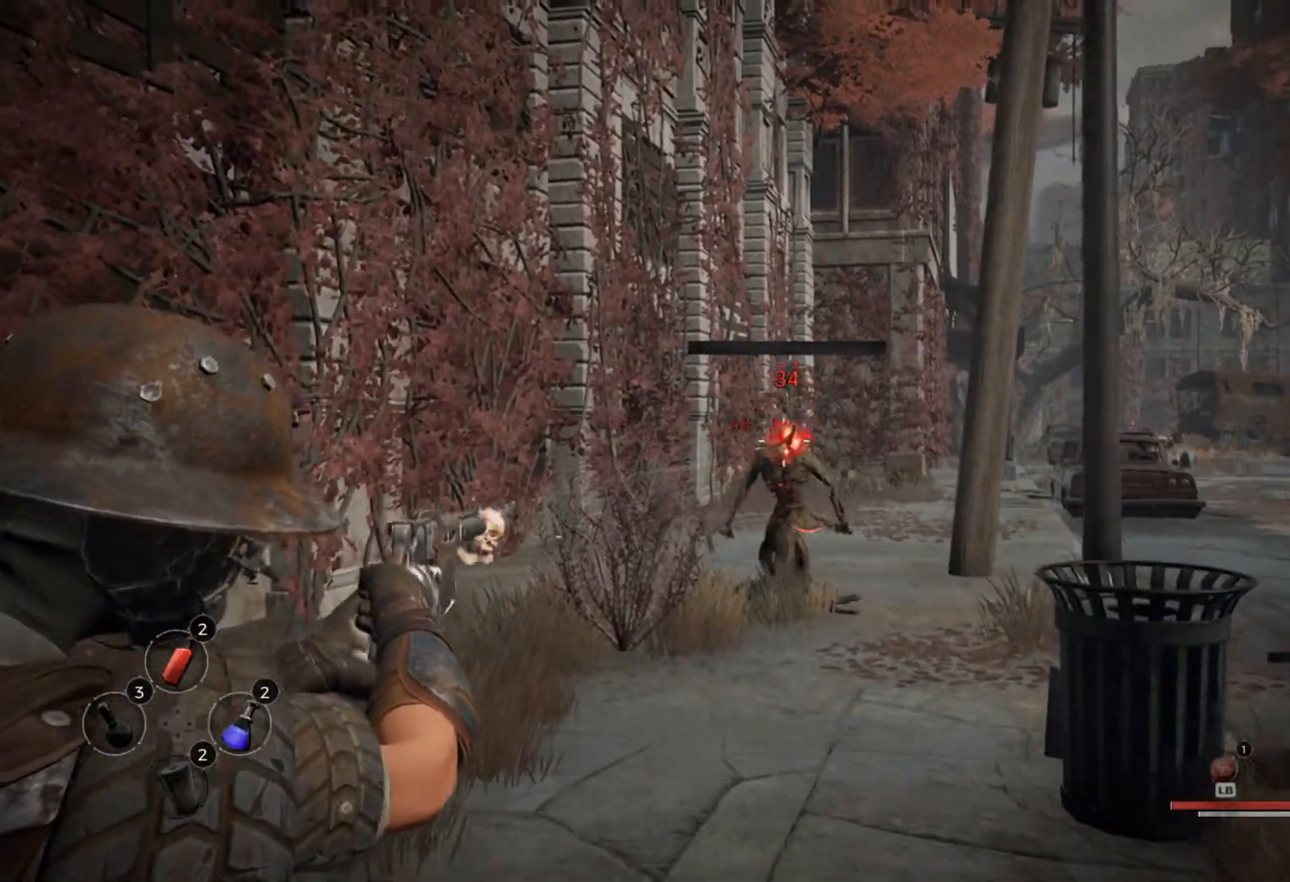
{"dt_ms": 500, "buttons": [], "left_stick": "center", "right_stick": "center", "events": [[100, "R2", "up"], [350, "L2", "up"]]}
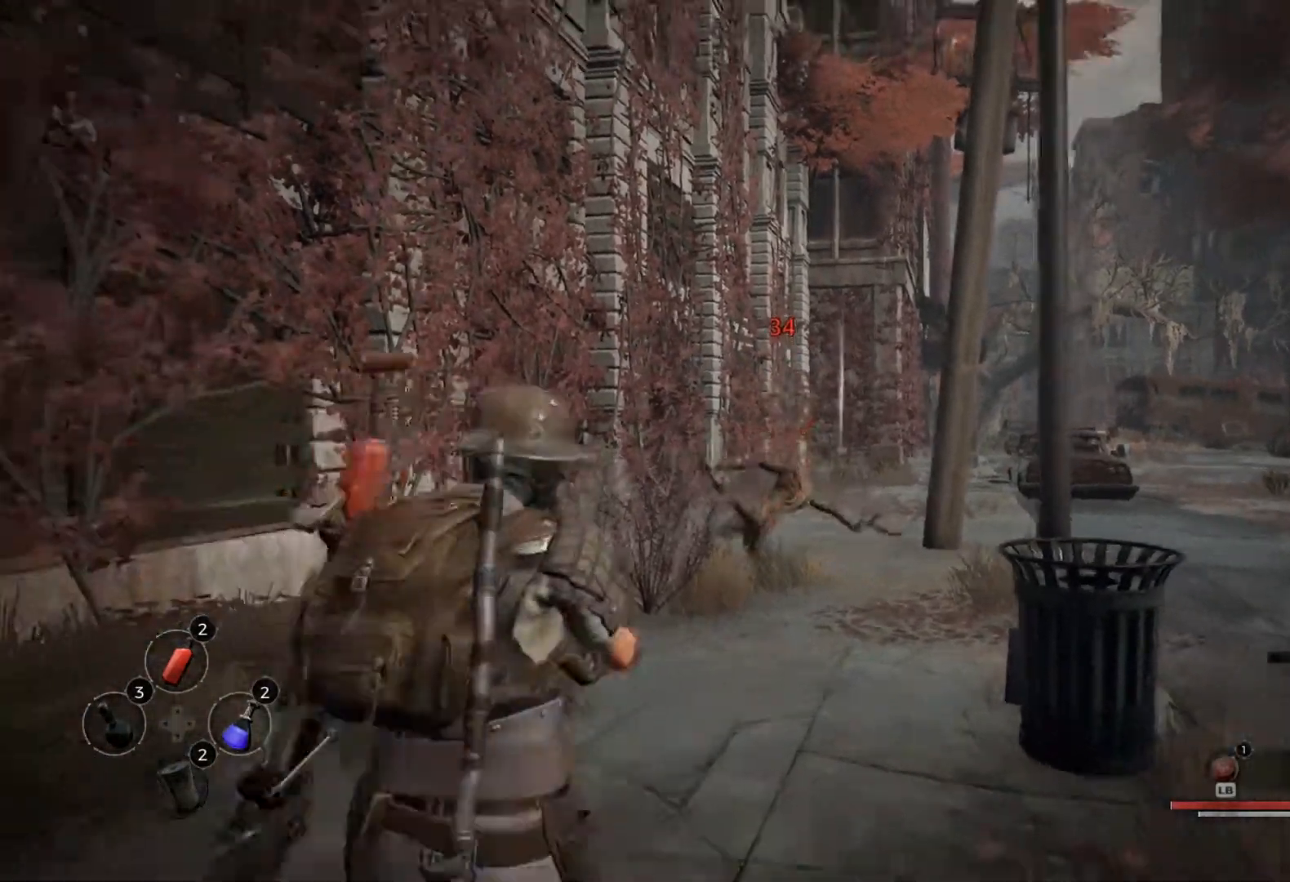
{"dt_ms": 500, "buttons": [], "left_stick": "center", "right_stick": "left", "events": [[17, "right_stick", "left"]]}
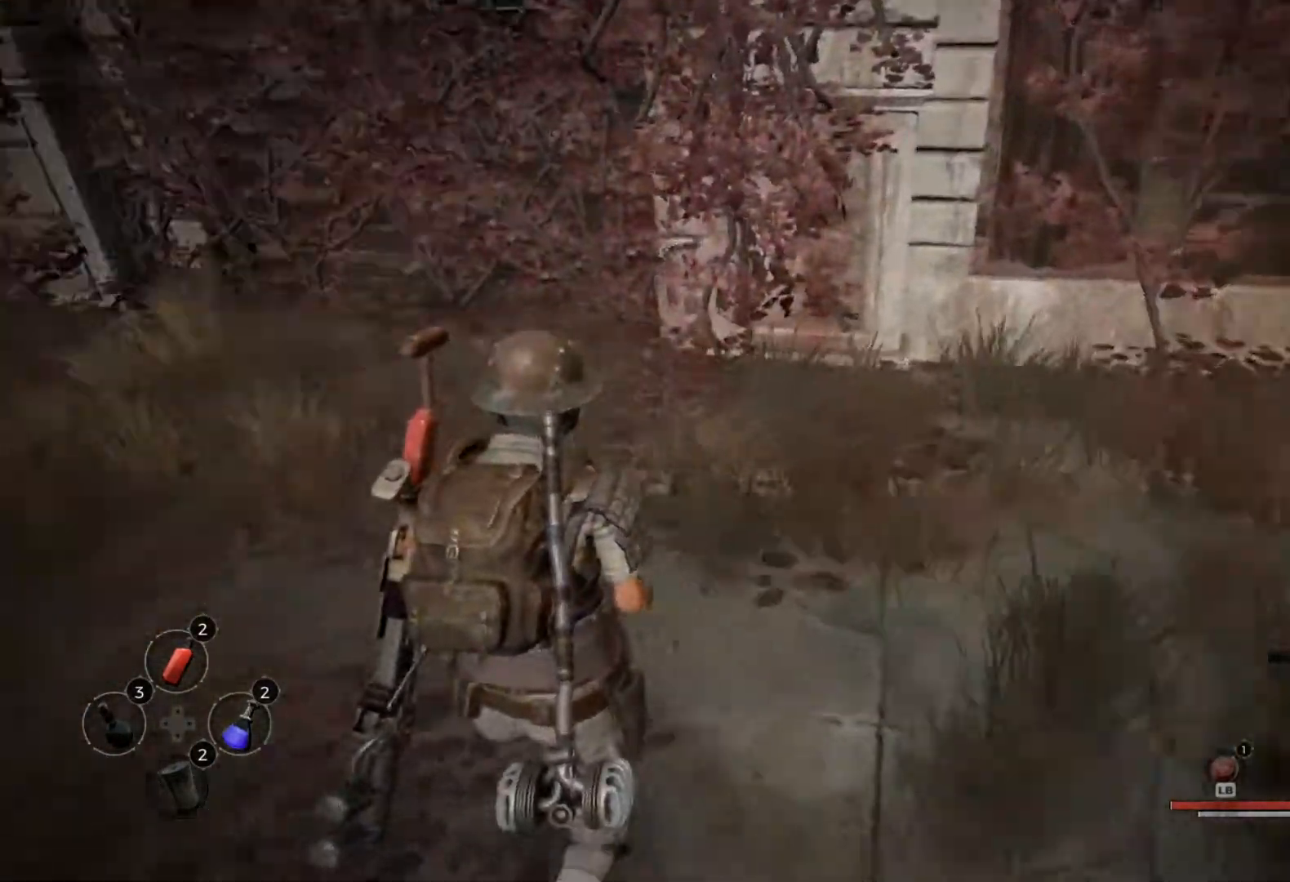
{"dt_ms": 500, "buttons": [], "left_stick": "center", "right_stick": "left", "events": []}
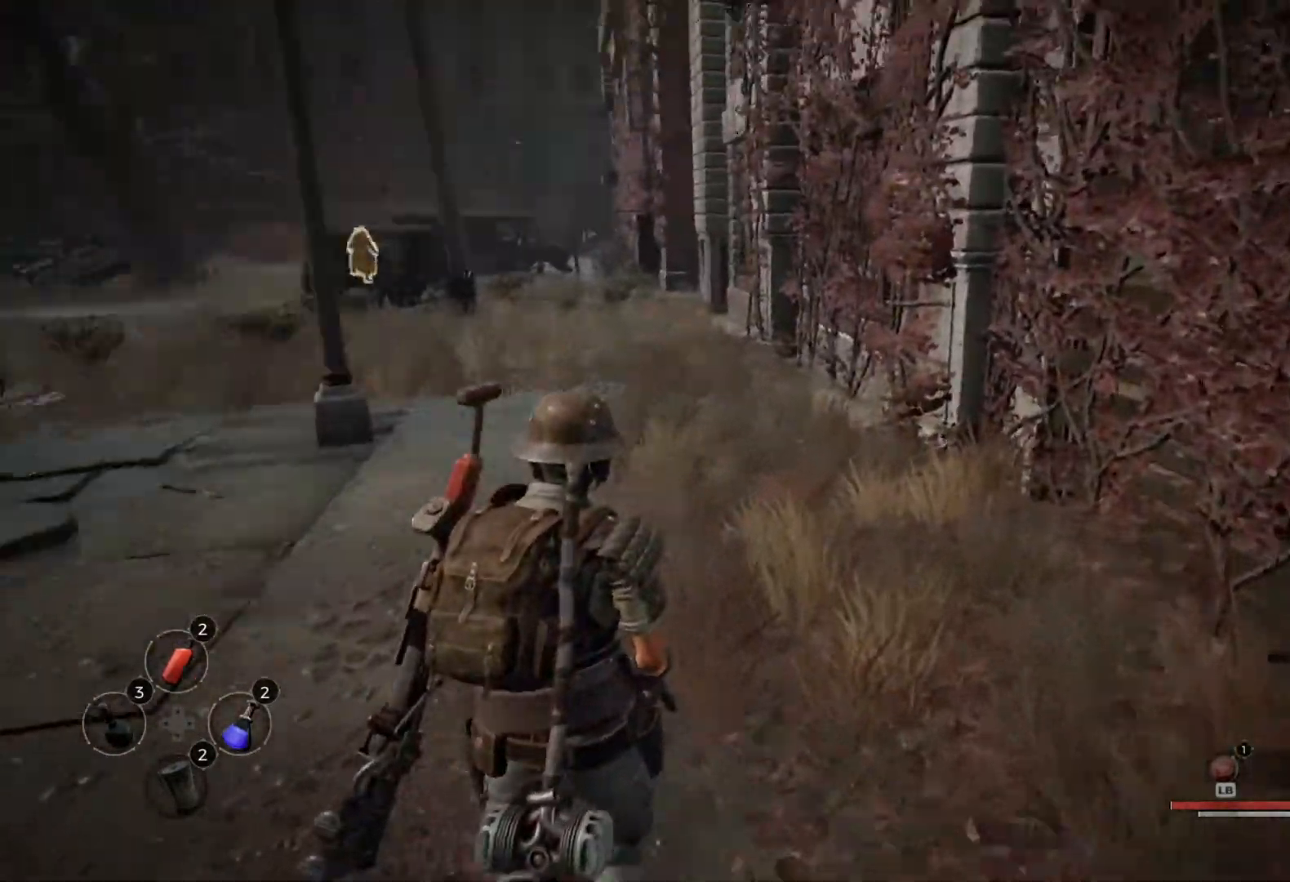
{"dt_ms": 1000, "buttons": ["A"], "left_stick": "center", "right_stick": "center"}